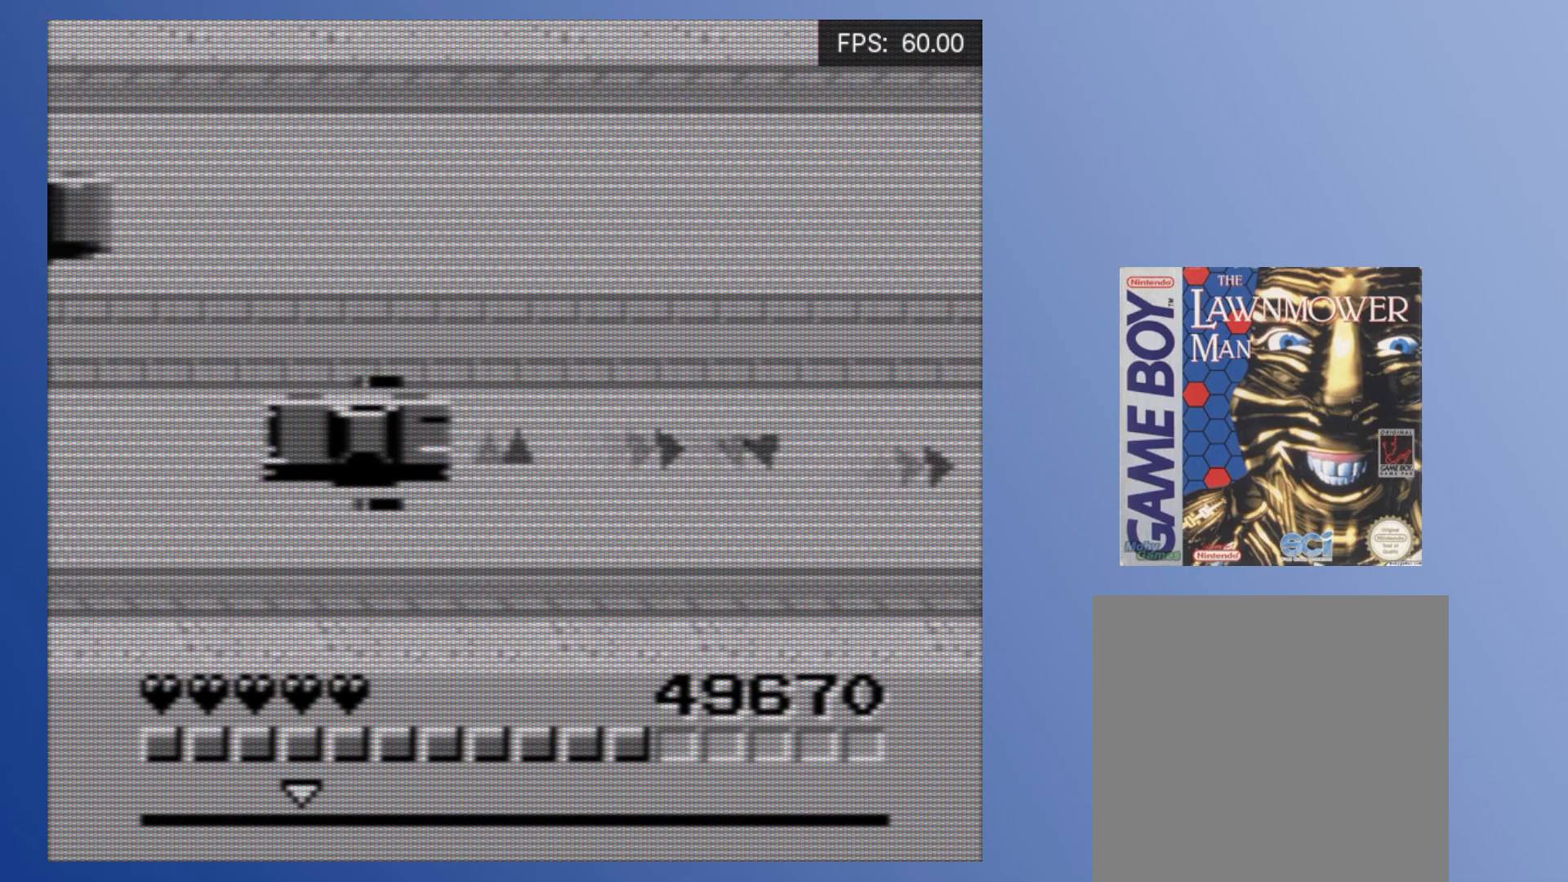
Gameplay with a controller (Xbox layout); each line is a JSON object with the inputs held at the frame after it. "events" lists button and stick changes between this image and that frame as [ms after this image, input, new state], when the widget could be followed in between. Not read: L3 R3 left_stick right_stick.
{"buttons": [], "events": [[17, "DPAD_DOWN", "down"], [83, "A", "up"], [100, "DPAD_DOWN", "up"], [117, "A", "down"], [183, "A", "up"], [250, "A", "down"], [317, "A", "up"], [367, "A", "down"], [450, "A", "up"]]}
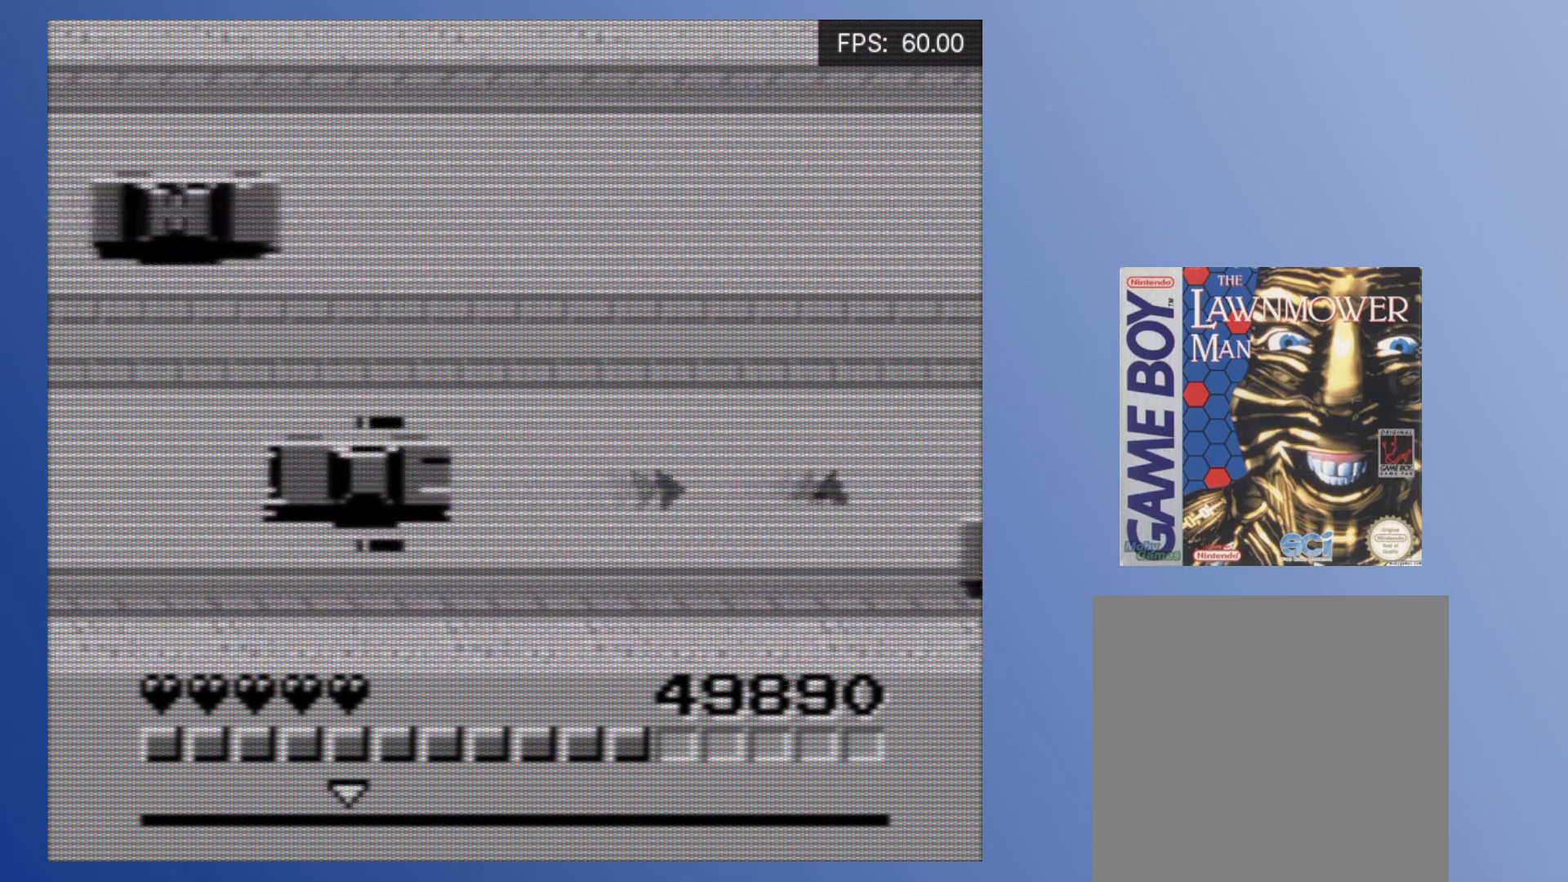
{"buttons": ["A", "DPAD_LEFT"], "events": [[33, "A", "down"], [117, "A", "up"], [217, "A", "down"], [267, "A", "up"], [350, "A", "down"], [400, "A", "up"], [400, "DPAD_DOWN", "down"], [417, "DPAD_LEFT", "down"], [433, "A", "down"], [450, "DPAD_DOWN", "up"]]}
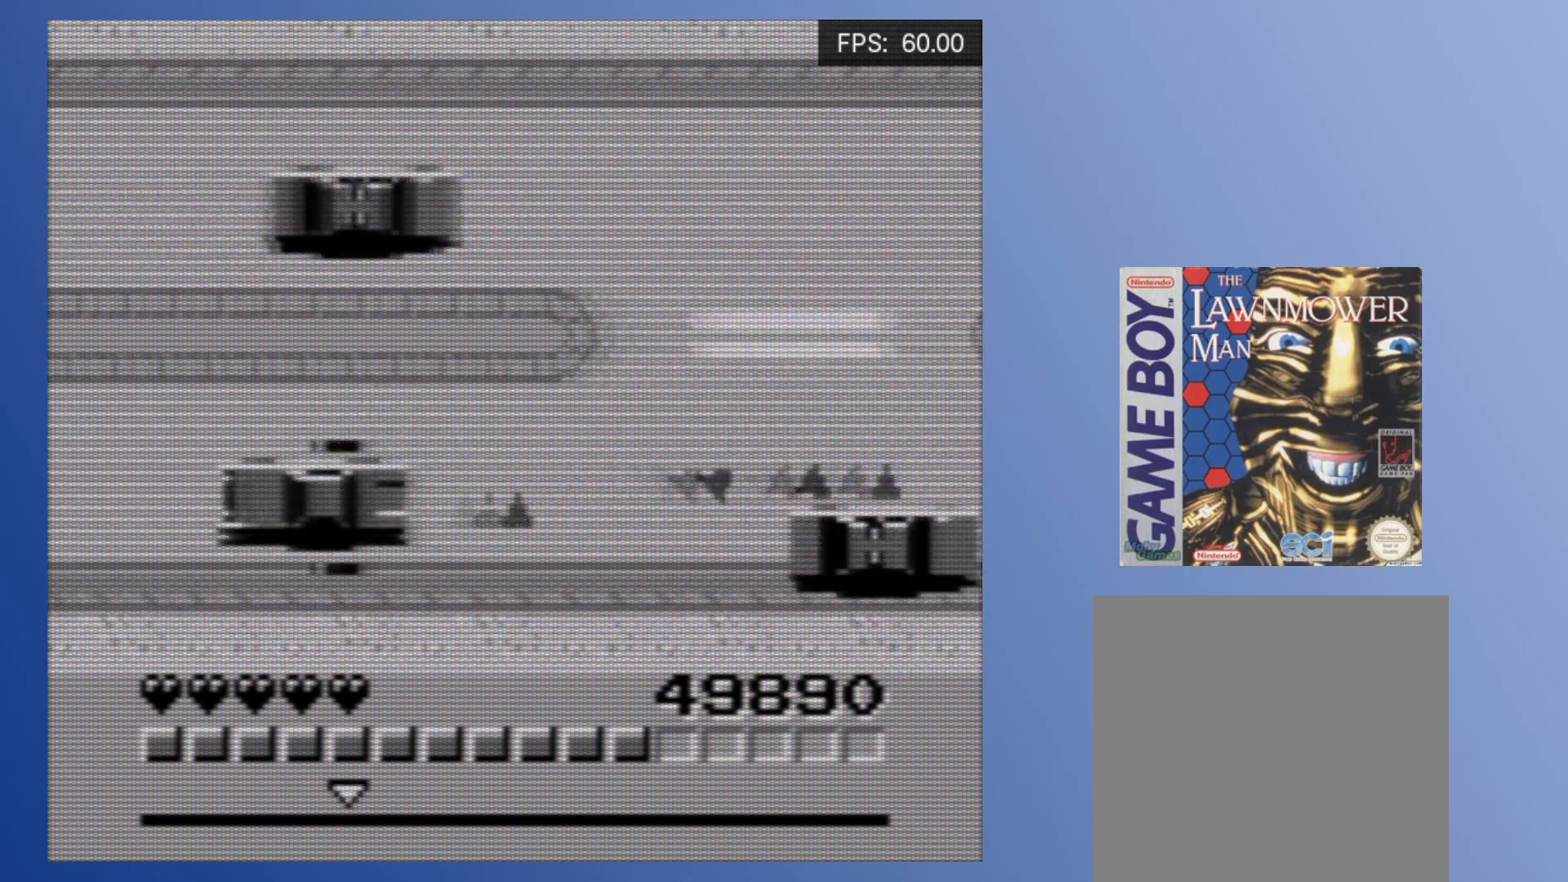
{"buttons": ["A", "DPAD_LEFT"], "events": [[17, "A", "up"], [83, "A", "down"], [100, "DPAD_LEFT", "up"], [150, "A", "up"], [217, "A", "down"], [283, "A", "up"], [333, "DPAD_DOWN", "down"], [333, "DPAD_LEFT", "down"], [350, "A", "down"], [417, "A", "up"], [433, "DPAD_DOWN", "up"], [467, "A", "down"]]}
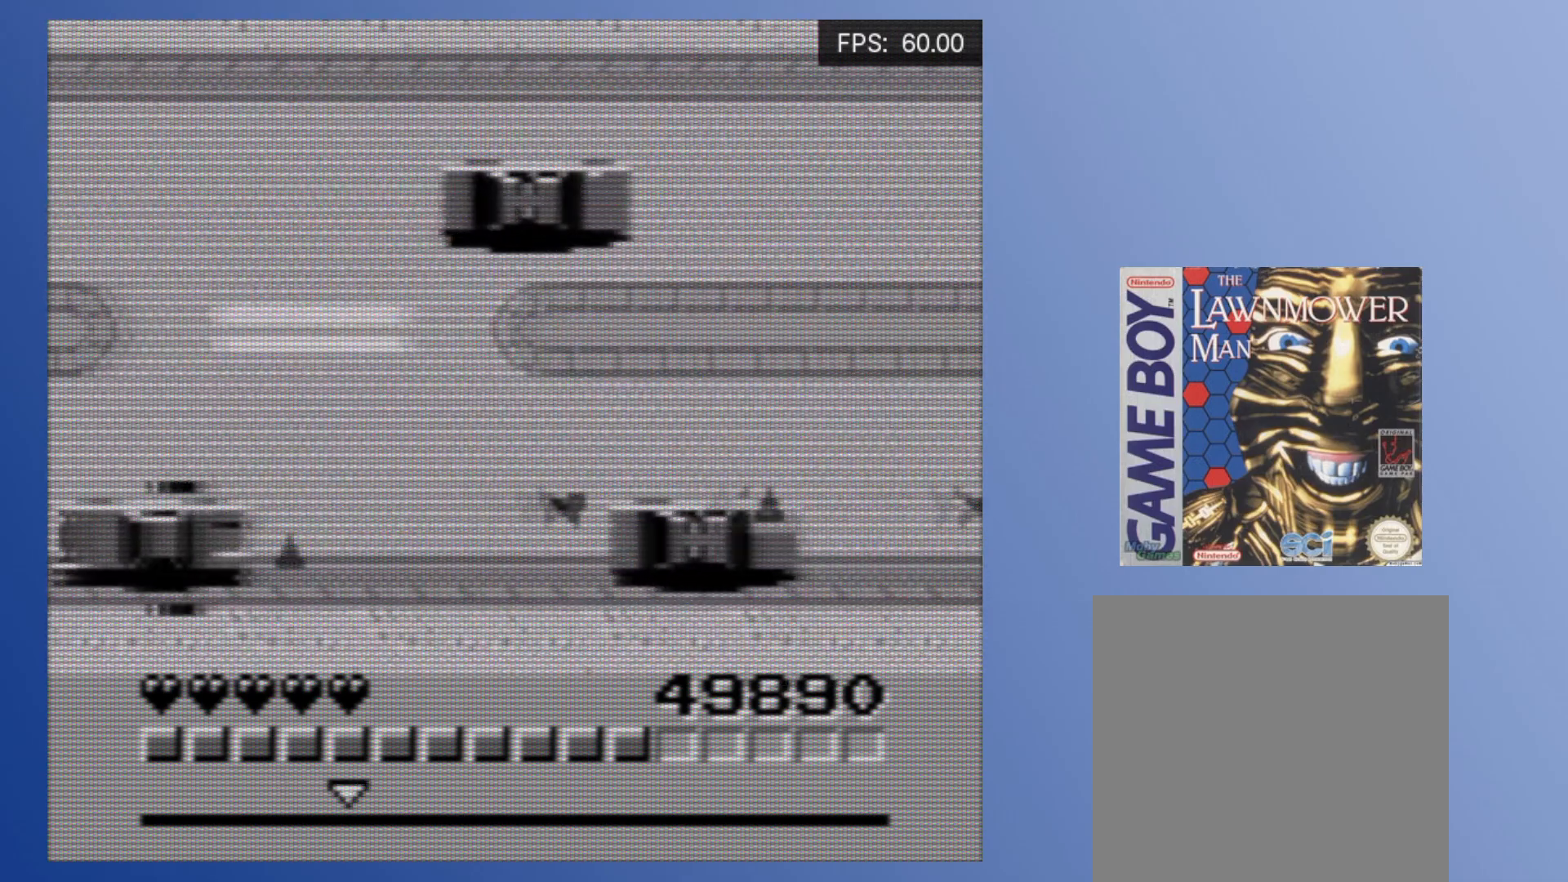
{"buttons": ["A"], "events": [[50, "A", "up"], [67, "DPAD_LEFT", "up"], [117, "A", "down"], [183, "A", "up"], [250, "A", "down"], [300, "A", "up"], [367, "A", "down"], [417, "A", "up"], [483, "A", "down"]]}
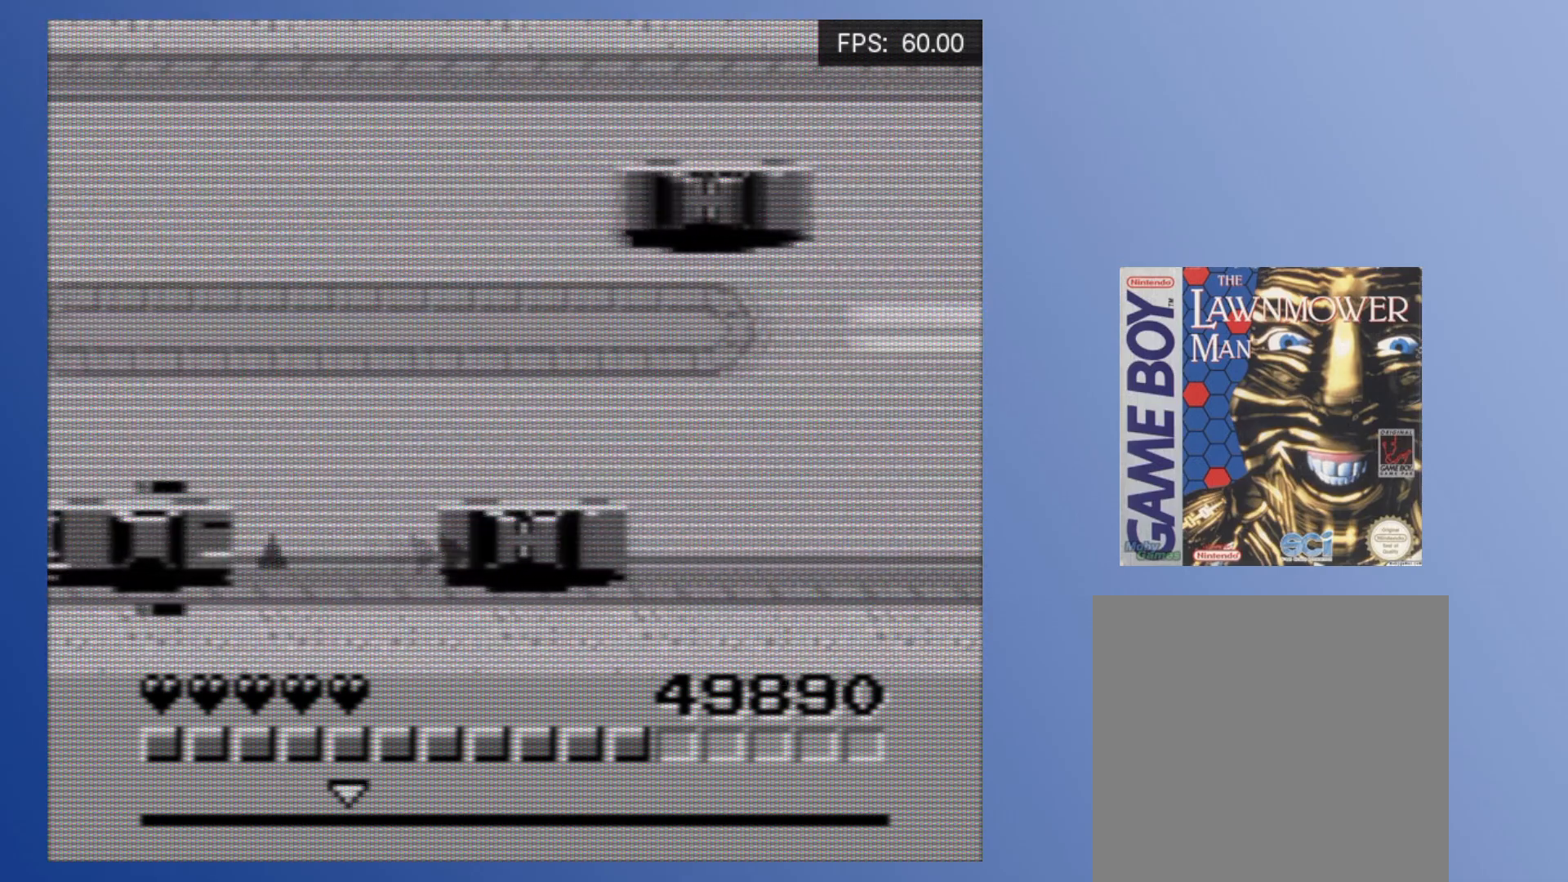
{"buttons": ["A"], "events": [[33, "A", "up"], [100, "A", "down"], [133, "A", "up"], [217, "A", "down"], [250, "A", "up"], [350, "A", "down"], [383, "A", "up"], [450, "A", "down"]]}
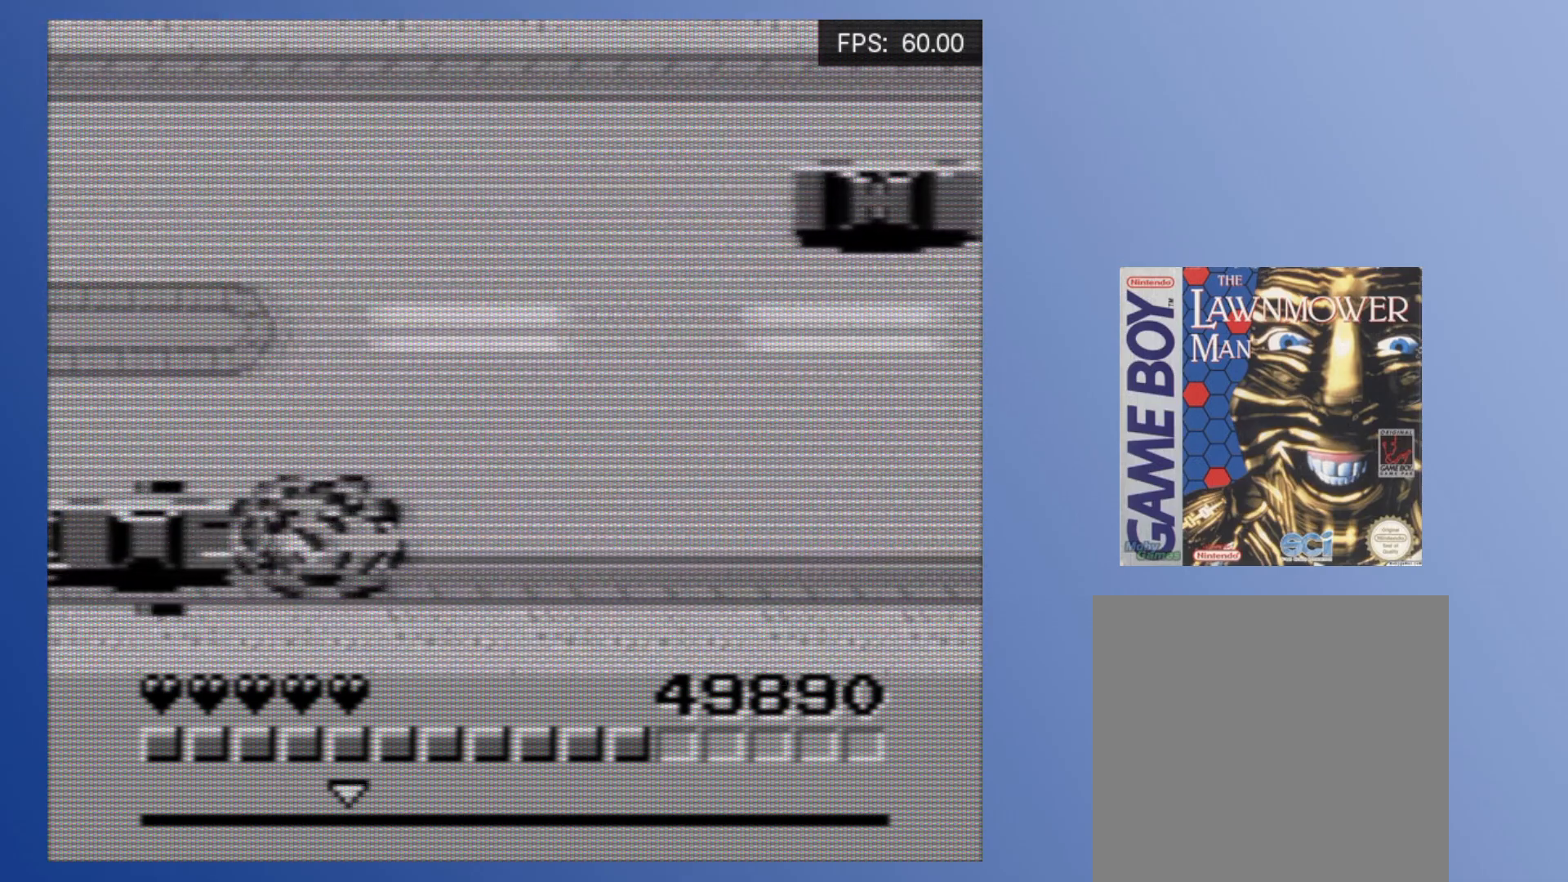
{"buttons": ["A"], "events": [[17, "A", "up"], [100, "A", "down"], [117, "DPAD_RIGHT", "down"], [117, "DPAD_UP", "down"], [133, "A", "up"], [217, "A", "down"], [250, "A", "up"], [317, "A", "down"], [317, "DPAD_UP", "up"], [400, "A", "up"], [467, "A", "down"], [483, "DPAD_RIGHT", "up"]]}
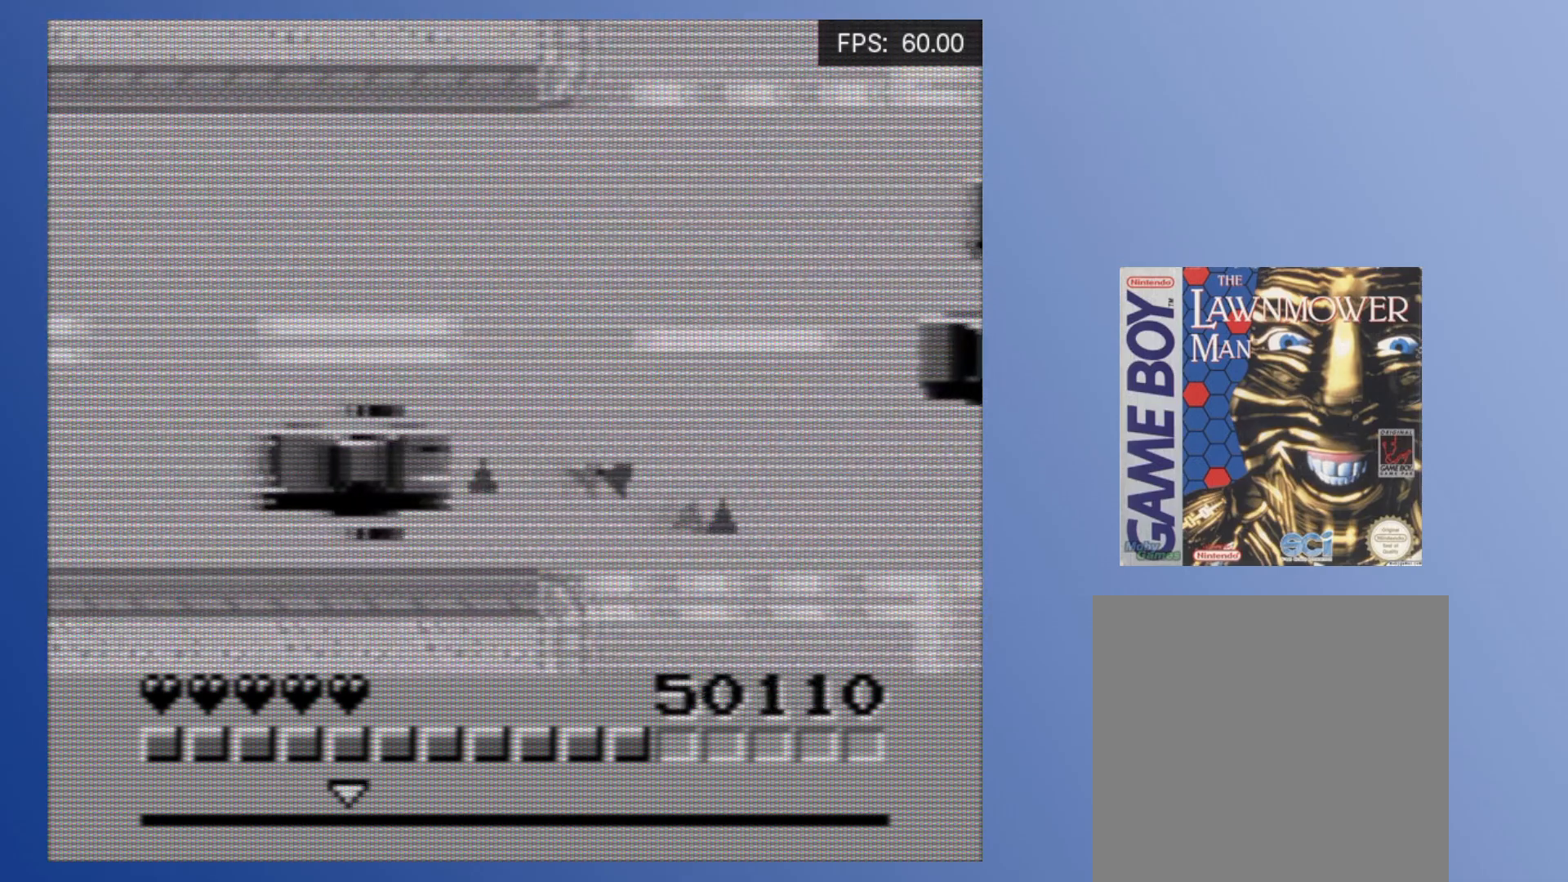
{"buttons": ["DPAD_UP"], "events": [[50, "A", "up"], [117, "DPAD_DOWN", "down"], [150, "A", "down"], [183, "DPAD_DOWN", "up"], [217, "A", "up"], [283, "A", "down"], [317, "DPAD_LEFT", "down"], [350, "A", "up"], [350, "DPAD_UP", "down"], [483, "DPAD_LEFT", "up"]]}
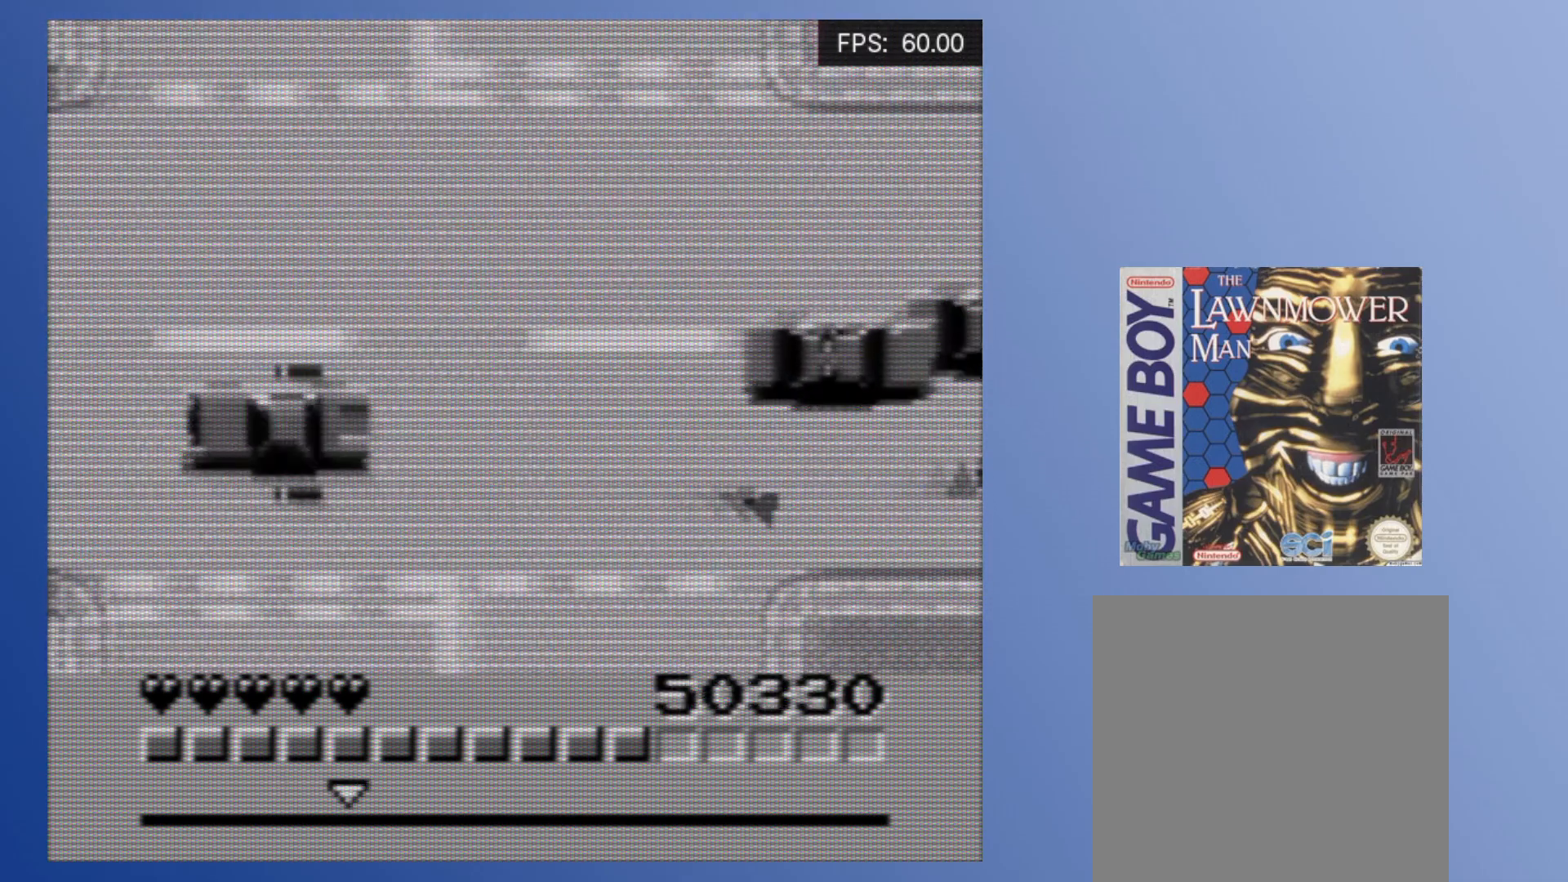
{"buttons": [], "events": [[50, "A", "down"], [133, "A", "up"], [133, "DPAD_LEFT", "down"], [150, "DPAD_UP", "up"], [183, "A", "down"], [233, "A", "up"], [233, "DPAD_LEFT", "up"], [300, "A", "down"], [367, "A", "up"], [450, "A", "down"], [483, "A", "up"]]}
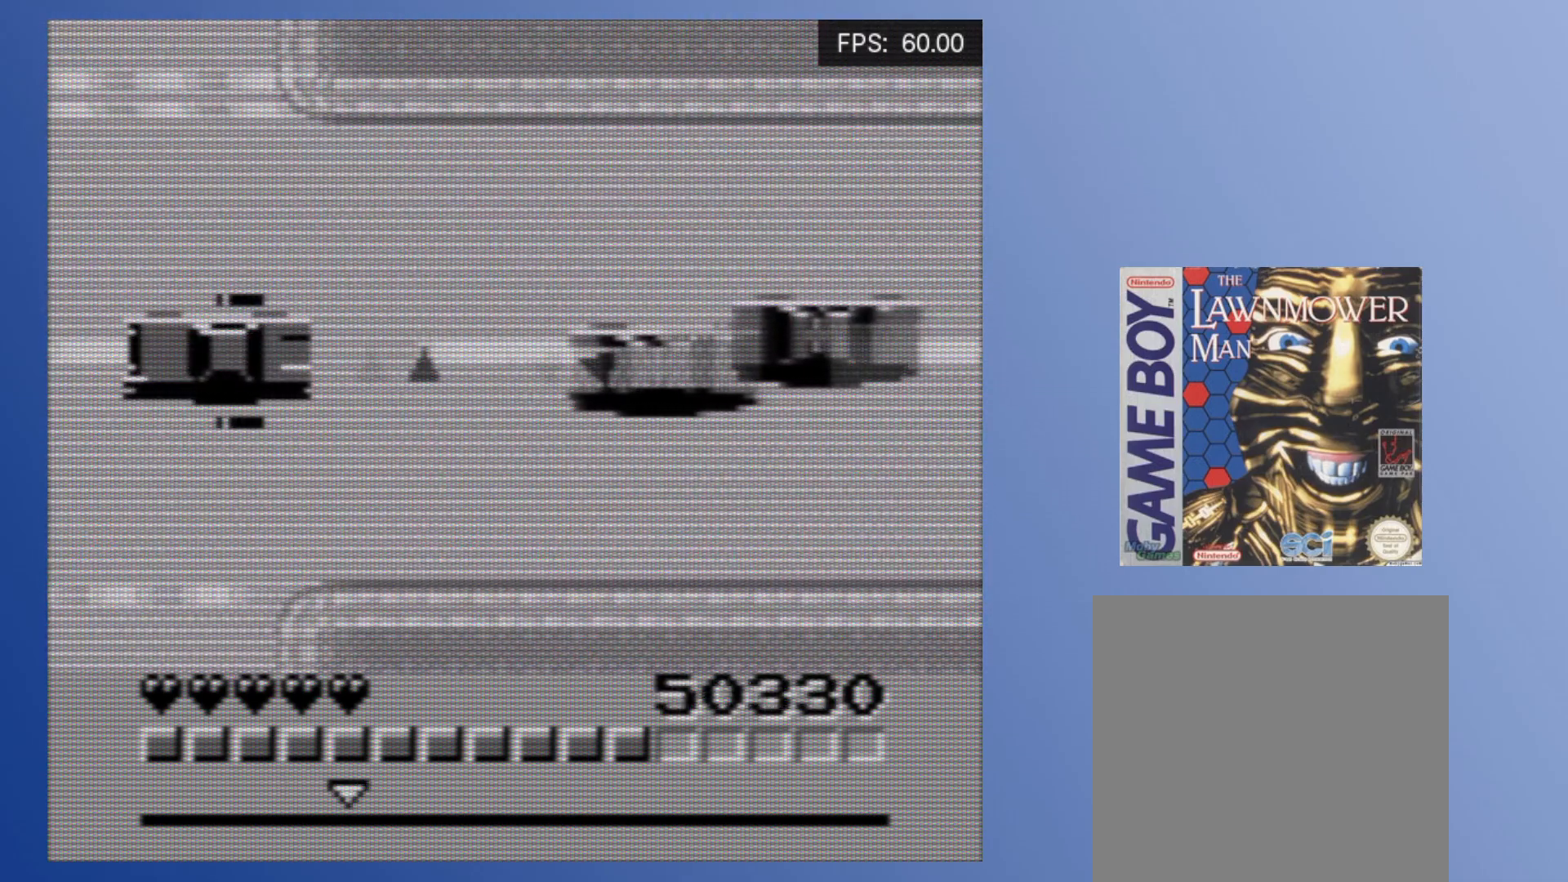
{"buttons": [], "events": [[67, "A", "down"], [117, "A", "up"], [200, "A", "down"], [250, "A", "up"], [283, "A", "down"], [350, "A", "up"], [367, "DPAD_LEFT", "down"], [367, "DPAD_UP", "down"], [433, "A", "down"], [433, "DPAD_UP", "up"], [467, "A", "up"], [500, "DPAD_LEFT", "up"]]}
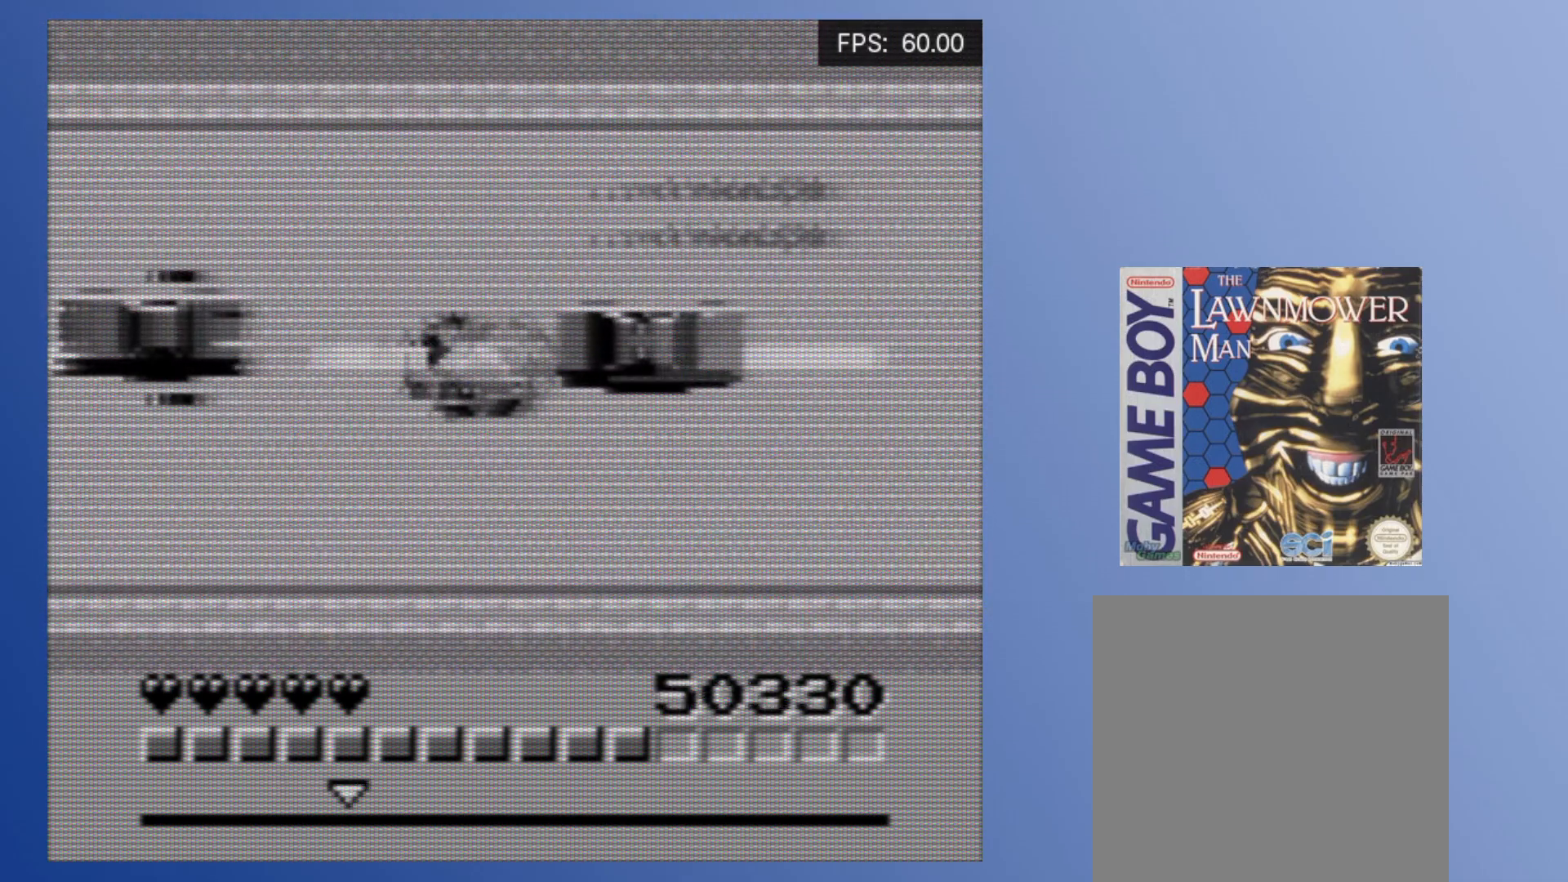
{"buttons": ["A", "DPAD_DOWN", "DPAD_RIGHT"], "events": [[50, "A", "down"], [67, "DPAD_LEFT", "down"], [100, "DPAD_DOWN", "down"], [117, "A", "up"], [183, "A", "down"], [183, "DPAD_LEFT", "up"], [250, "DPAD_RIGHT", "down"], [267, "A", "up"], [317, "DPAD_DOWN", "up"], [317, "DPAD_RIGHT", "up"], [333, "A", "down"], [383, "DPAD_DOWN", "down"], [400, "A", "up"], [450, "DPAD_RIGHT", "down"], [483, "A", "down"]]}
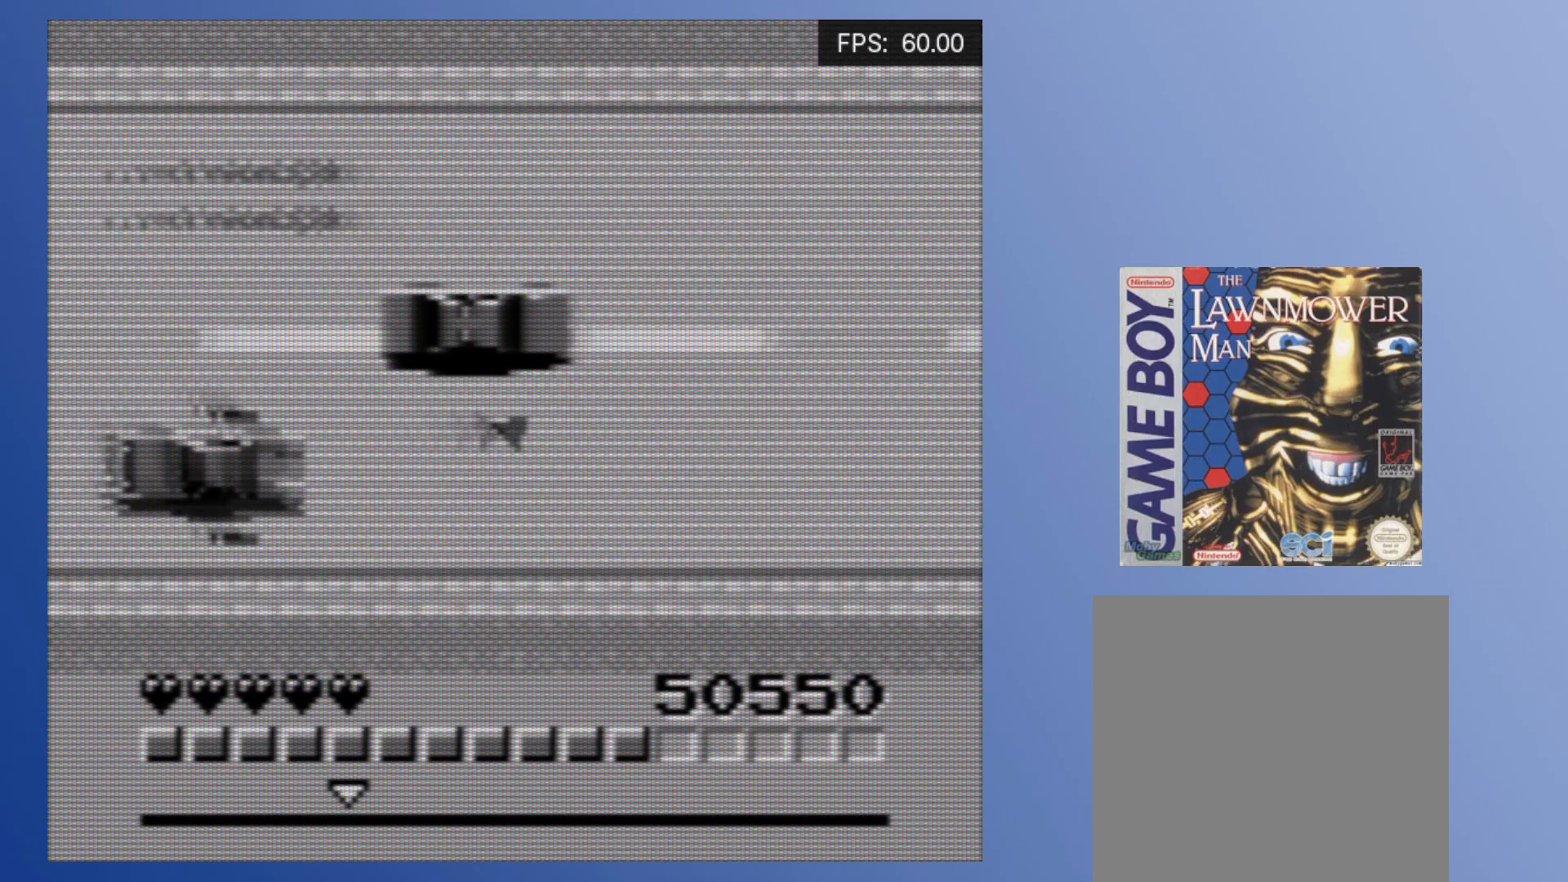
{"buttons": ["A", "DPAD_RIGHT"], "events": [[67, "A", "up"], [100, "DPAD_DOWN", "up"], [133, "A", "down"], [133, "DPAD_RIGHT", "up"], [233, "A", "up"], [317, "A", "down"], [400, "A", "up"], [450, "DPAD_RIGHT", "down"], [483, "A", "down"]]}
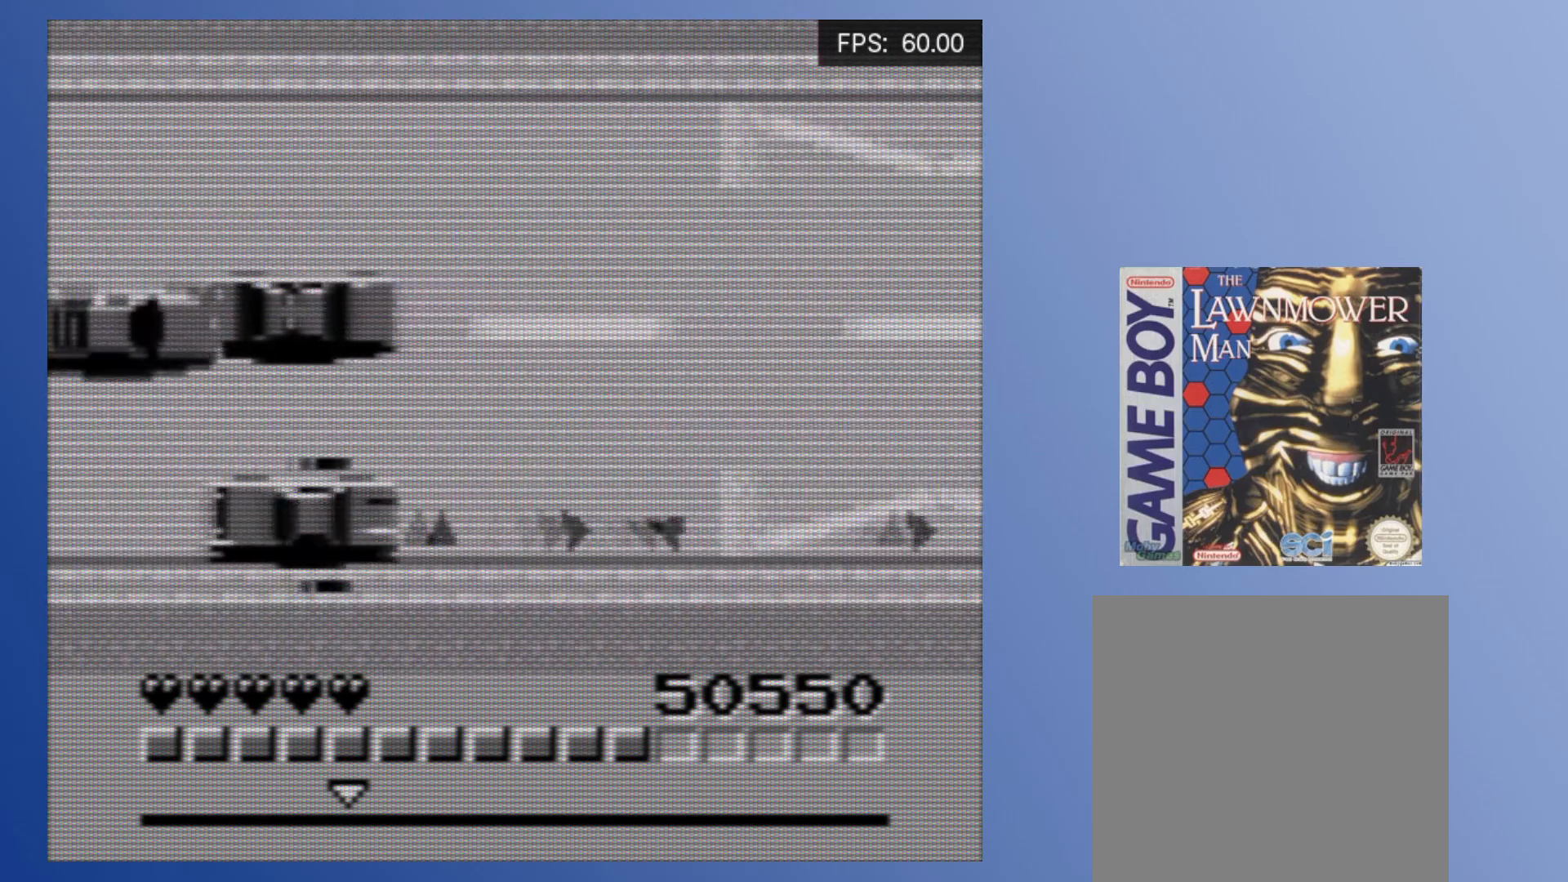
{"buttons": ["A", "DPAD_RIGHT"], "events": [[50, "A", "up"], [117, "A", "down"], [117, "DPAD_DOWN", "down"], [133, "DPAD_RIGHT", "up"], [150, "DPAD_LEFT", "down"], [200, "A", "up"], [233, "DPAD_DOWN", "up"], [283, "A", "down"], [383, "A", "up"], [417, "DPAD_DOWN", "down"], [417, "DPAD_LEFT", "up"], [417, "DPAD_RIGHT", "down"], [450, "A", "down"], [450, "DPAD_DOWN", "up"]]}
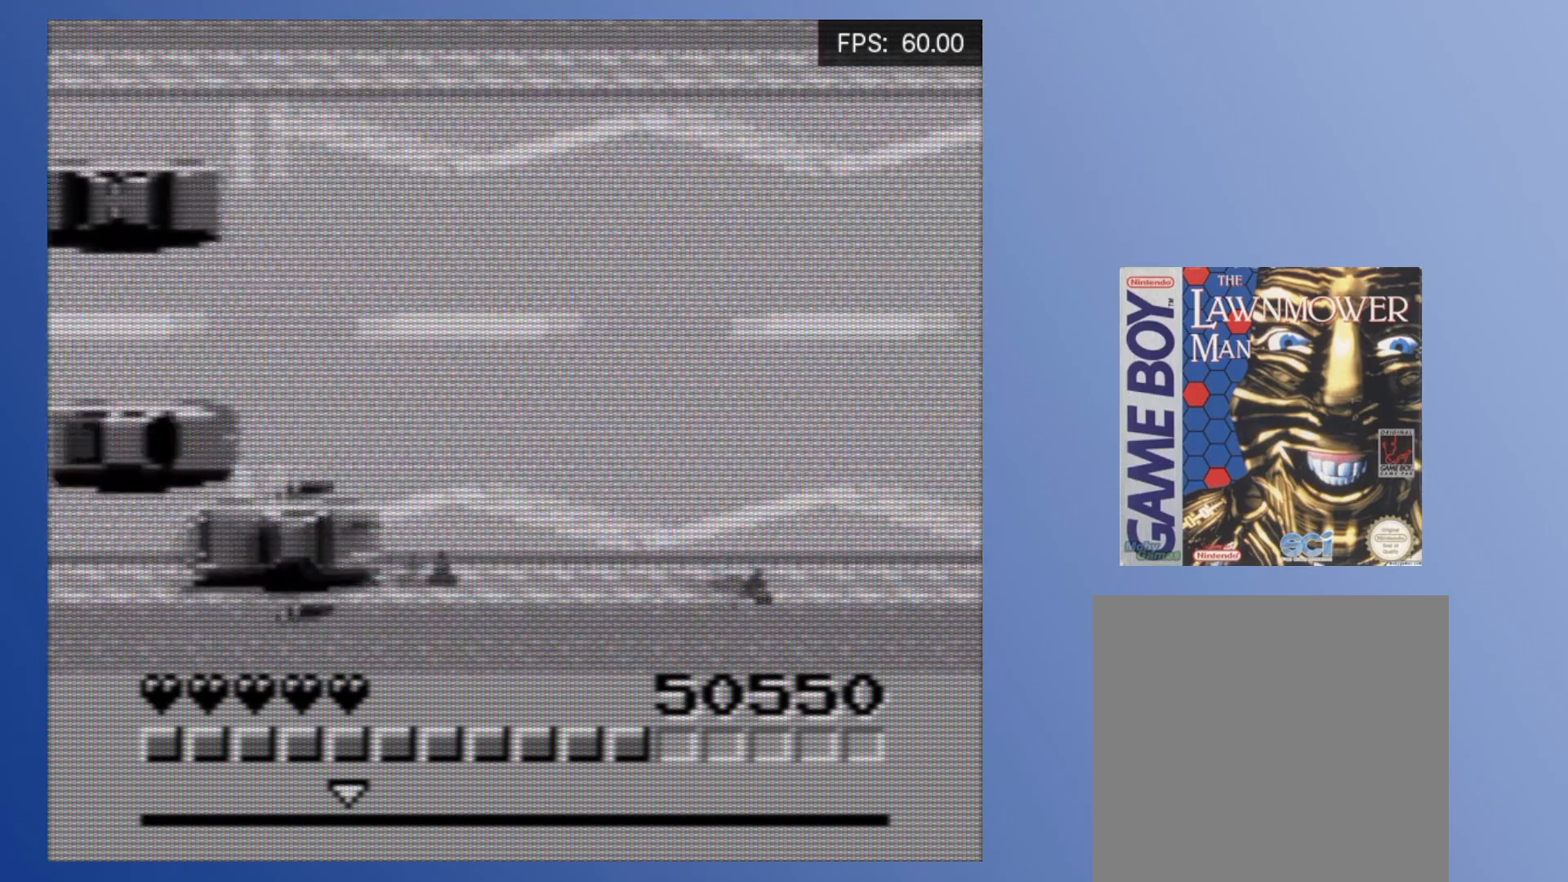
{"buttons": ["A"], "events": [[17, "A", "up"], [100, "A", "down"], [183, "A", "up"], [183, "DPAD_UP", "down"], [267, "A", "down"], [267, "DPAD_RIGHT", "up"], [267, "DPAD_UP", "up"], [350, "A", "up"], [450, "A", "down"]]}
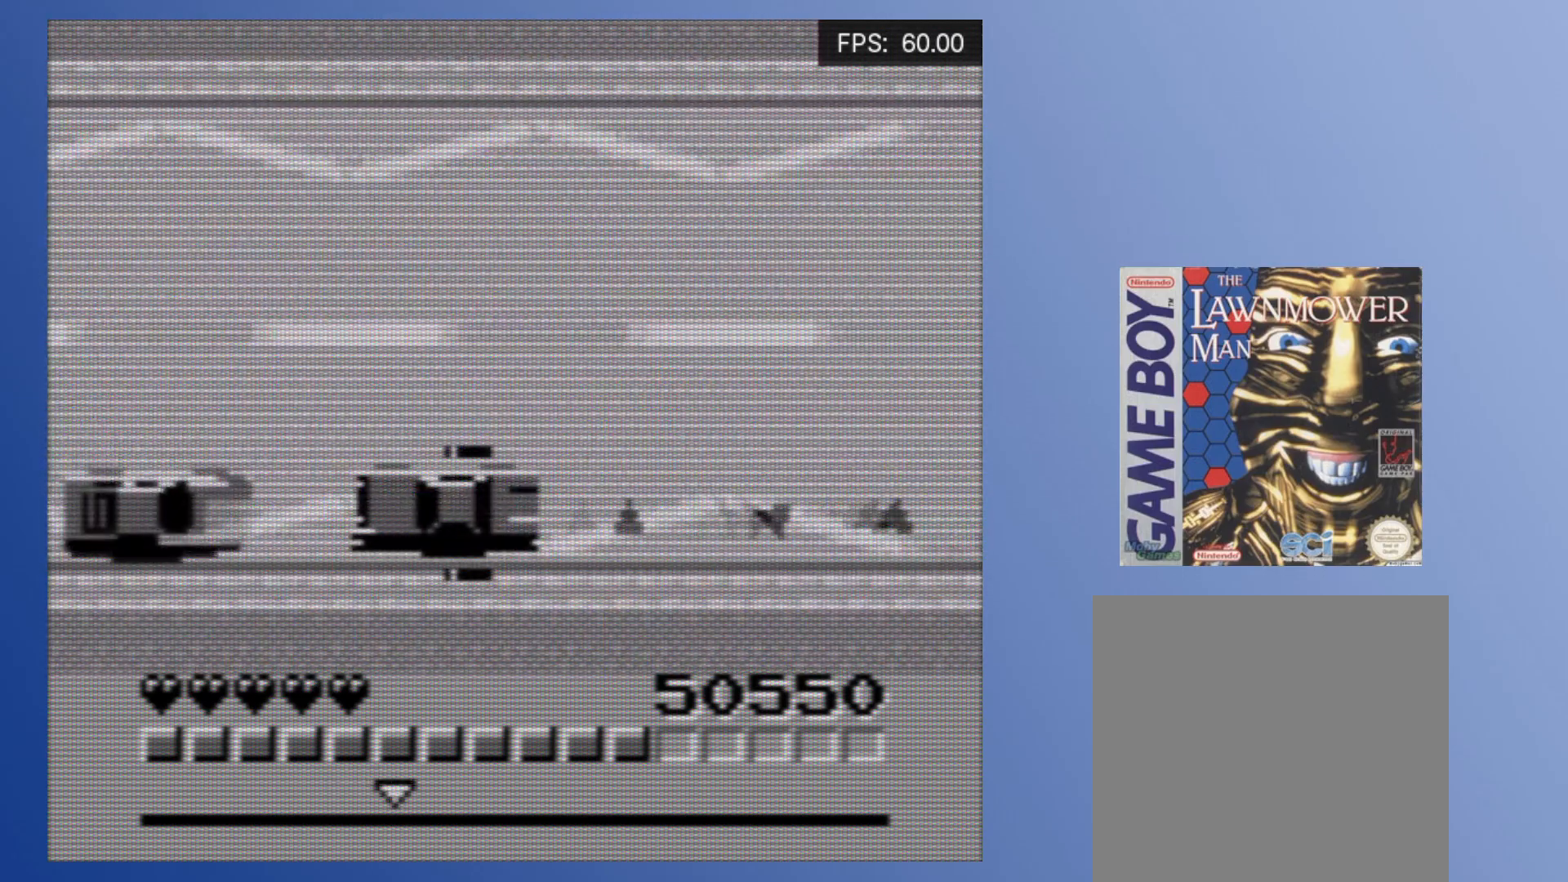
{"buttons": ["DPAD_LEFT"], "events": [[17, "A", "up"], [100, "DPAD_RIGHT", "down"], [100, "DPAD_UP", "down"], [150, "DPAD_RIGHT", "up"], [217, "A", "down"], [267, "DPAD_LEFT", "down"], [283, "A", "up"], [367, "A", "down"], [450, "A", "up"], [450, "DPAD_UP", "up"]]}
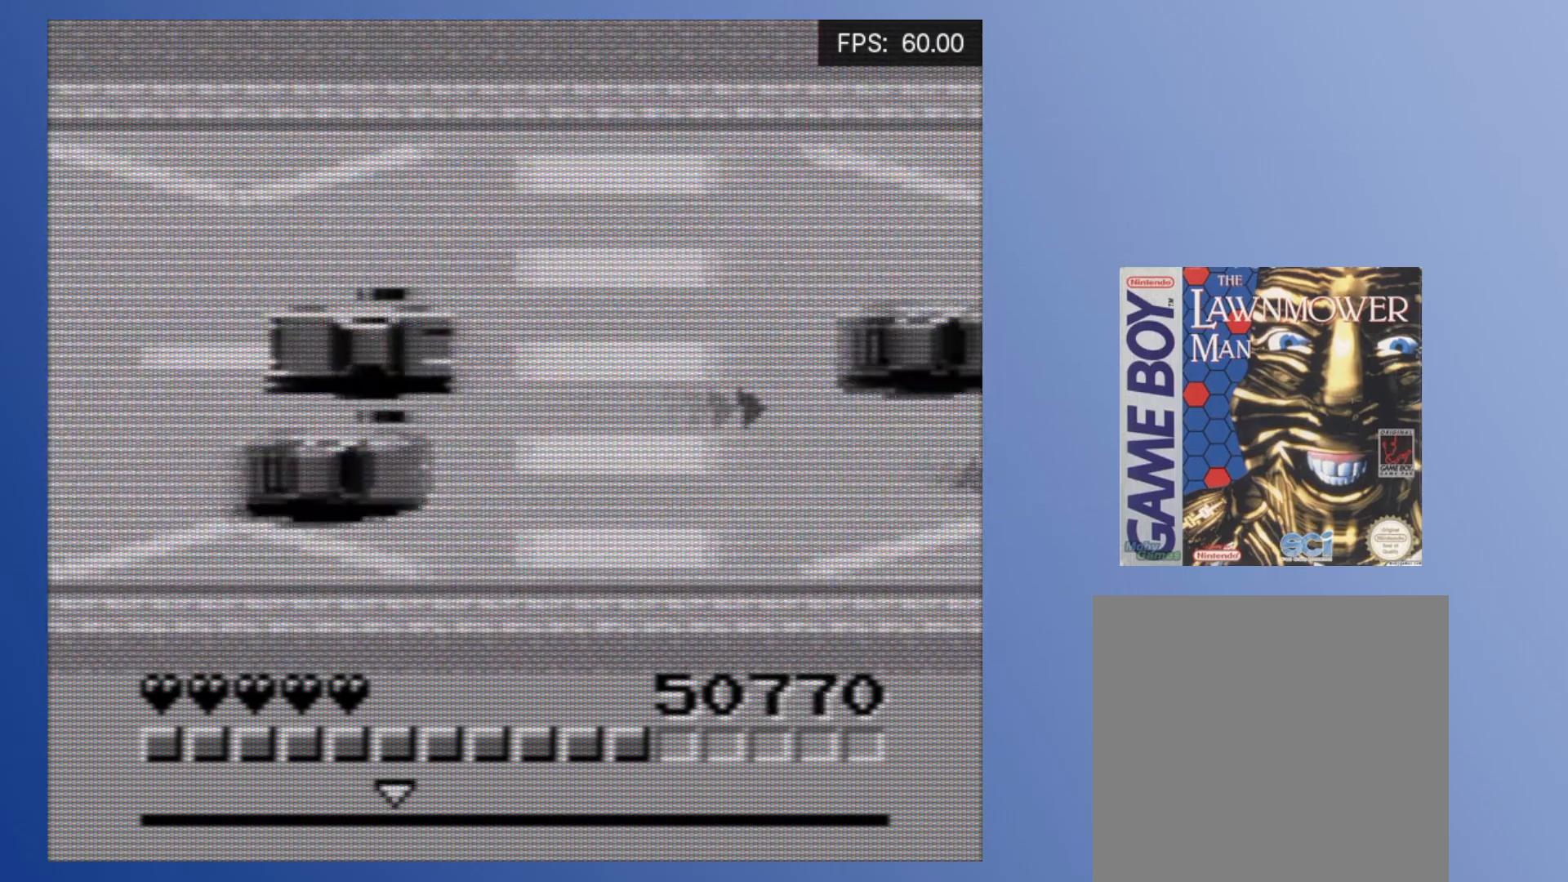
{"buttons": ["A"], "events": [[17, "A", "down"], [100, "A", "up"], [167, "DPAD_UP", "down"], [183, "A", "down"], [250, "A", "up"], [300, "DPAD_UP", "up"], [333, "A", "down"], [350, "DPAD_LEFT", "up"], [400, "A", "up"], [400, "DPAD_UP", "down"], [483, "A", "down"], [483, "DPAD_LEFT", "down"], [500, "DPAD_LEFT", "up"], [500, "DPAD_UP", "up"]]}
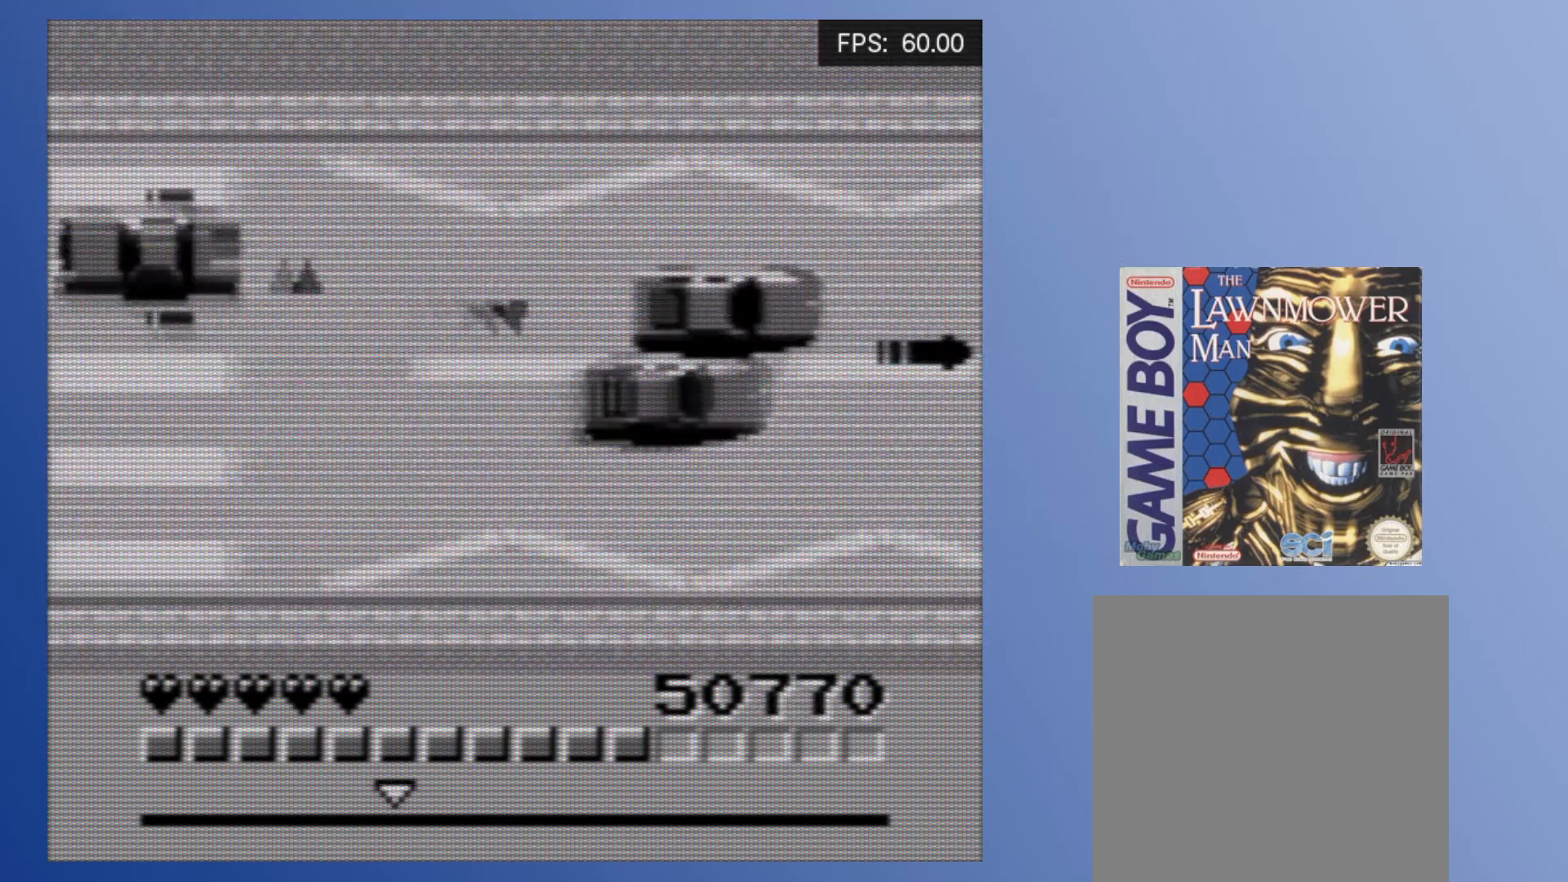
{"buttons": ["A"], "events": [[33, "A", "up"], [83, "A", "down"], [167, "A", "up"], [217, "A", "down"], [283, "A", "up"], [333, "A", "down"], [400, "A", "up"], [450, "A", "down"]]}
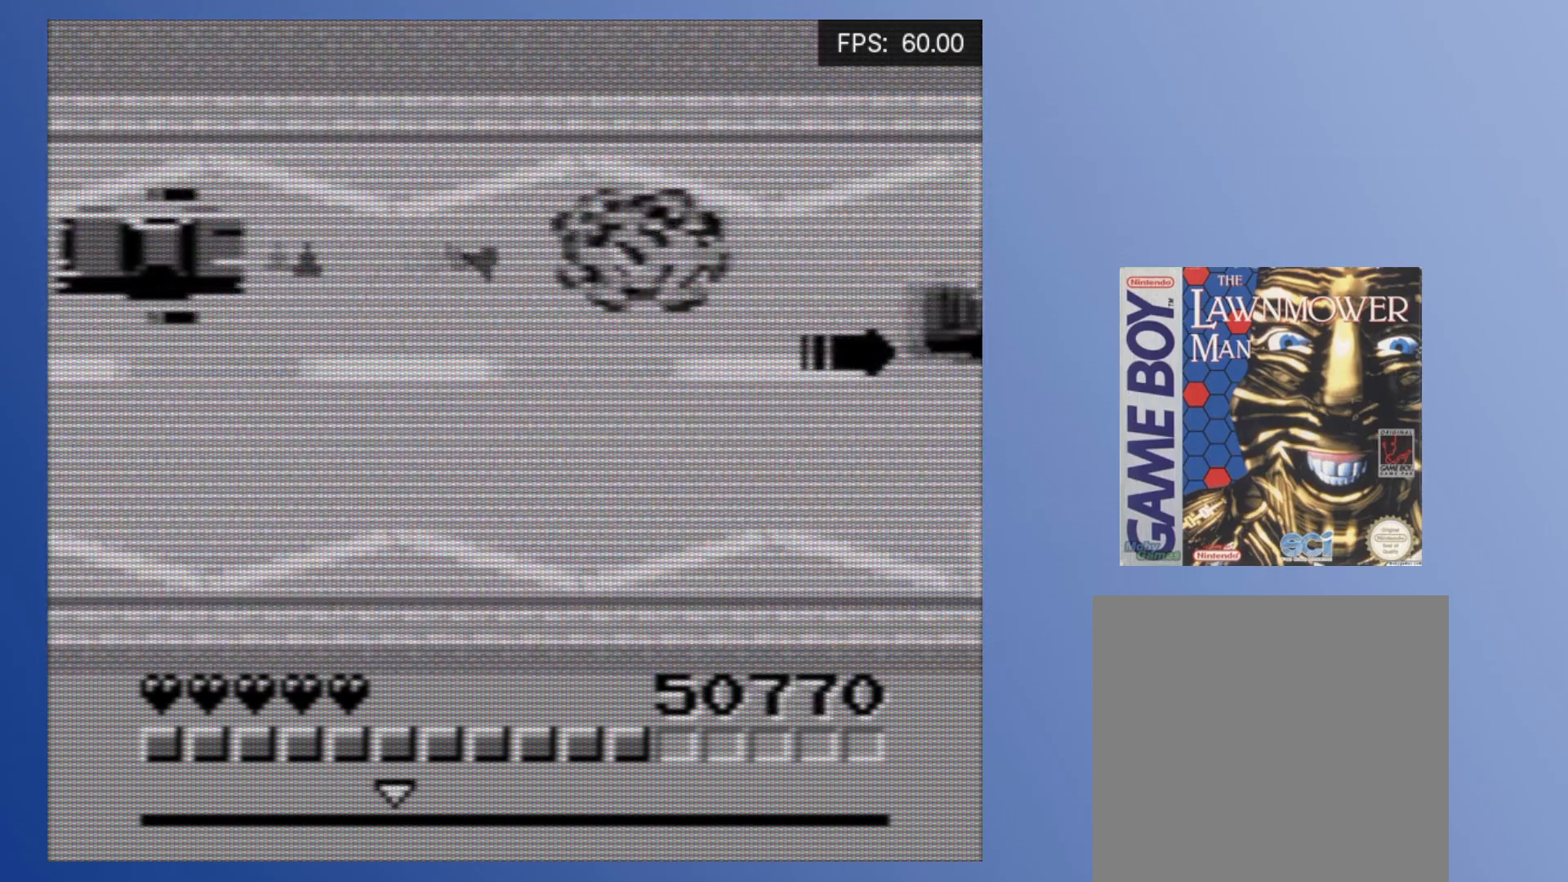
{"buttons": ["A", "DPAD_DOWN"], "events": [[33, "A", "up"], [83, "DPAD_UP", "down"], [100, "A", "down"], [150, "DPAD_UP", "up"], [167, "A", "up"], [233, "A", "down"], [317, "A", "up"], [383, "A", "down"], [383, "DPAD_RIGHT", "down"], [400, "DPAD_DOWN", "down"], [483, "A", "up"], [500, "A", "down"], [500, "DPAD_RIGHT", "up"]]}
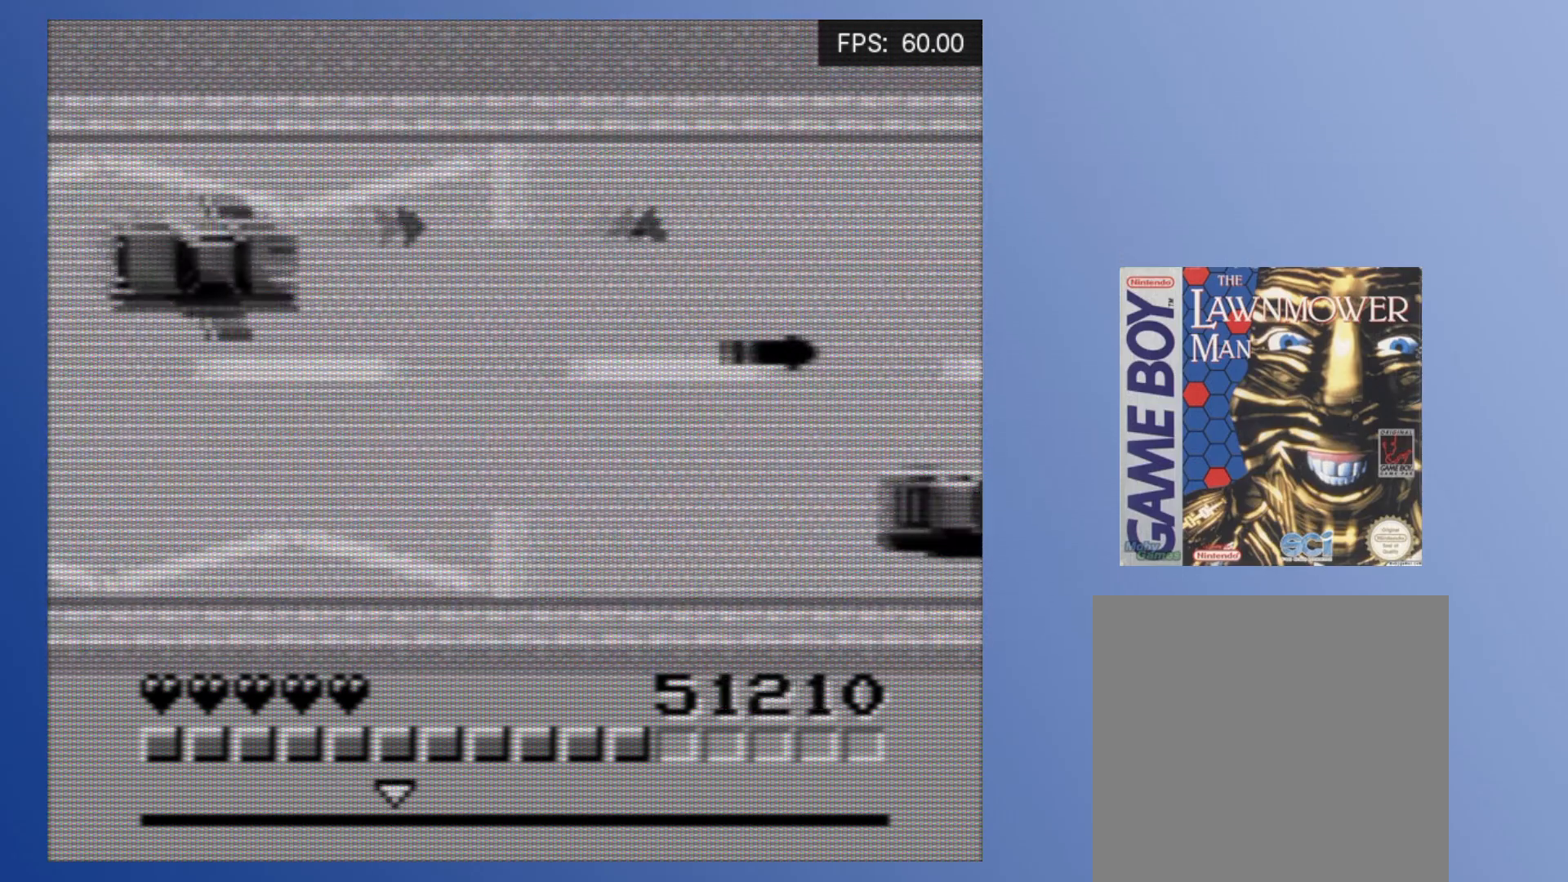
{"buttons": ["DPAD_DOWN"], "events": [[33, "DPAD_LEFT", "down"], [83, "A", "up"], [83, "DPAD_DOWN", "up"], [117, "DPAD_LEFT", "up"], [150, "A", "down"], [217, "A", "up"], [250, "DPAD_DOWN", "down"], [283, "A", "down"], [367, "A", "up"], [433, "A", "down"], [500, "A", "up"]]}
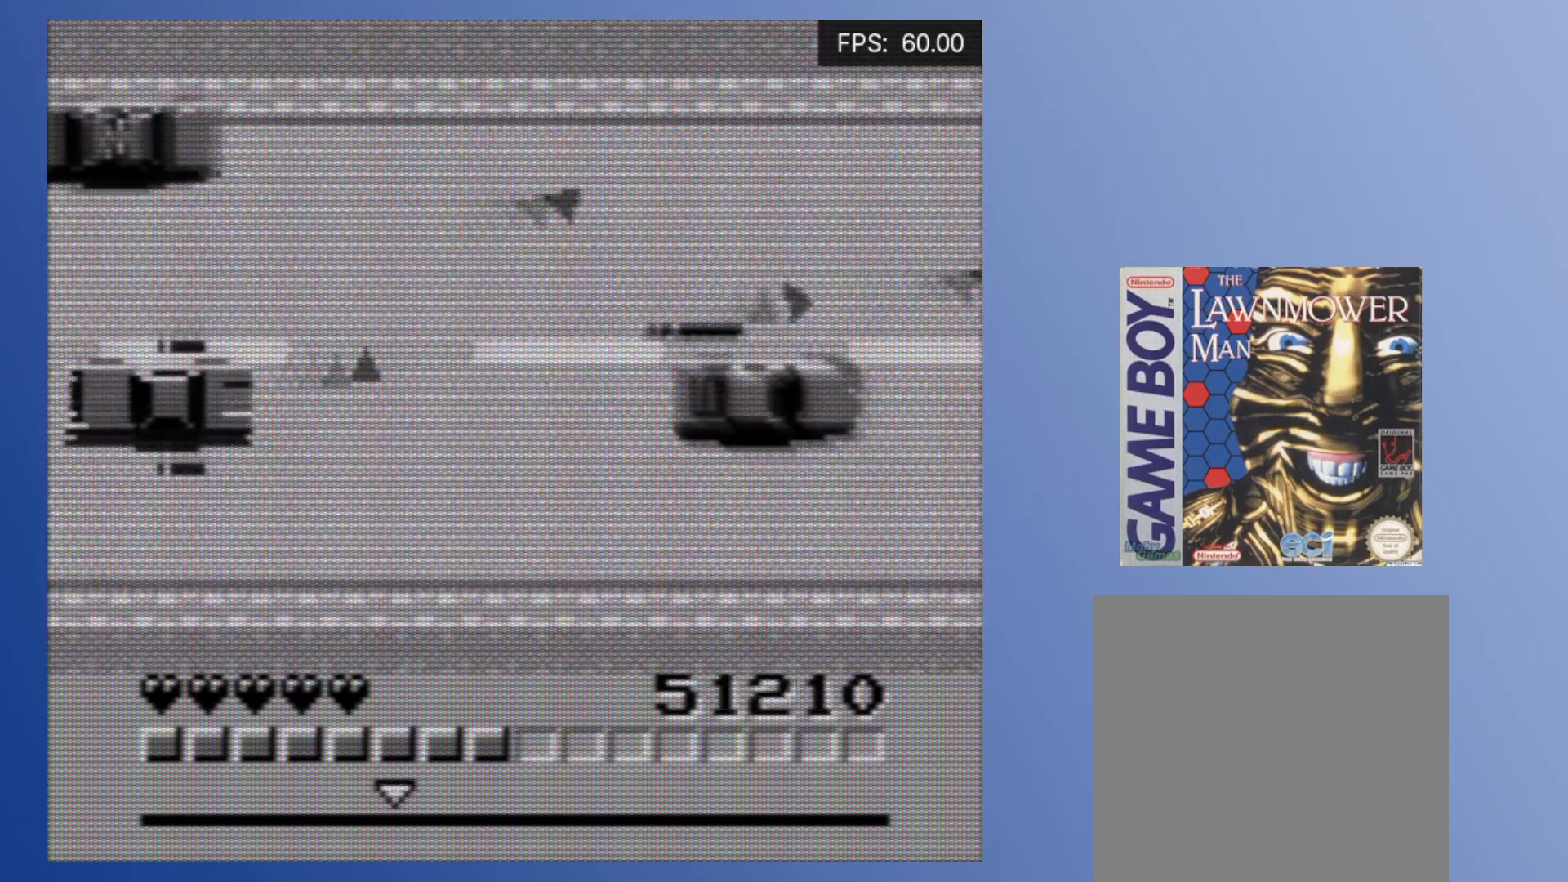
{"buttons": ["A"]}
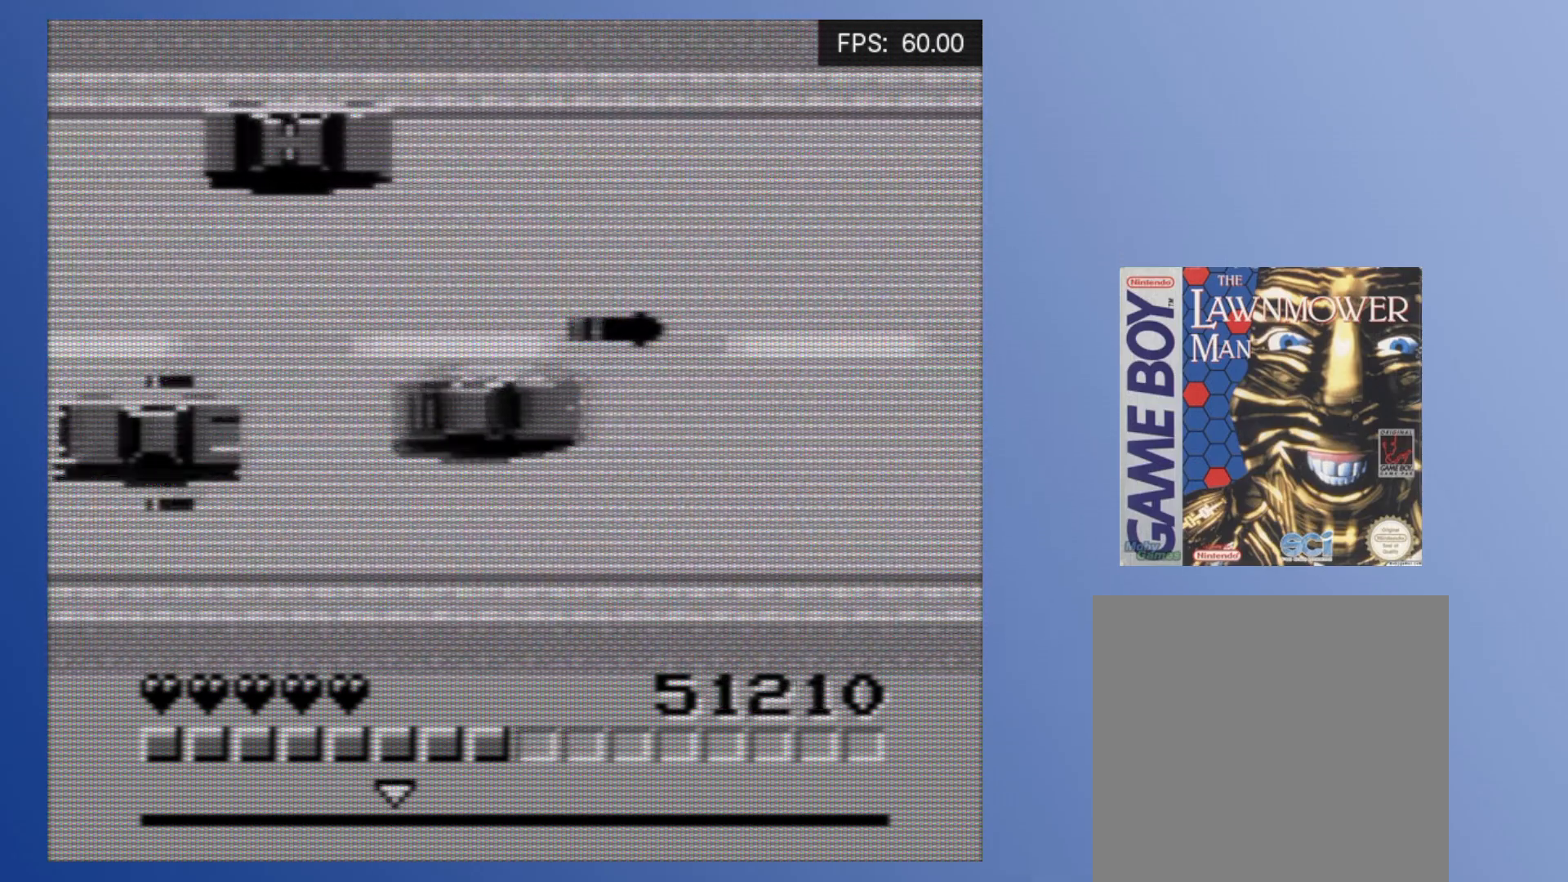
{"buttons": ["A", "DPAD_RIGHT"], "events": [[67, "A", "up"], [133, "A", "down"], [217, "A", "up"], [267, "A", "down"], [367, "A", "up"], [433, "A", "down"], [500, "DPAD_RIGHT", "down"]]}
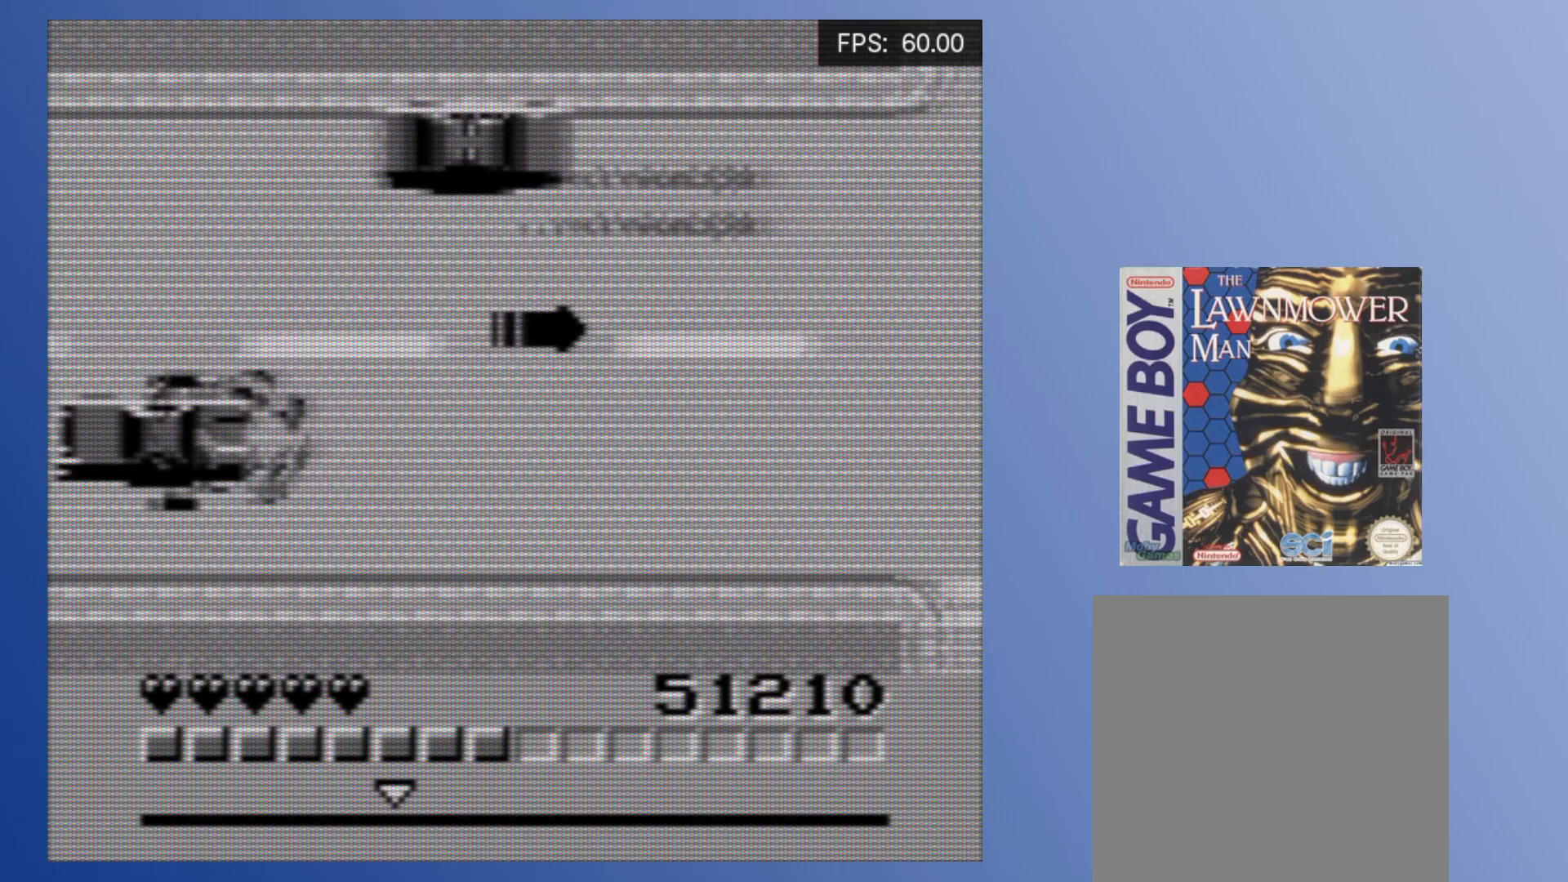
{"buttons": [], "events": [[33, "A", "up"], [33, "DPAD_DOWN", "down"], [83, "A", "down"], [133, "DPAD_RIGHT", "up"], [150, "DPAD_DOWN", "up"], [183, "A", "up"], [233, "A", "down"], [317, "A", "up"], [383, "A", "down"], [483, "A", "up"]]}
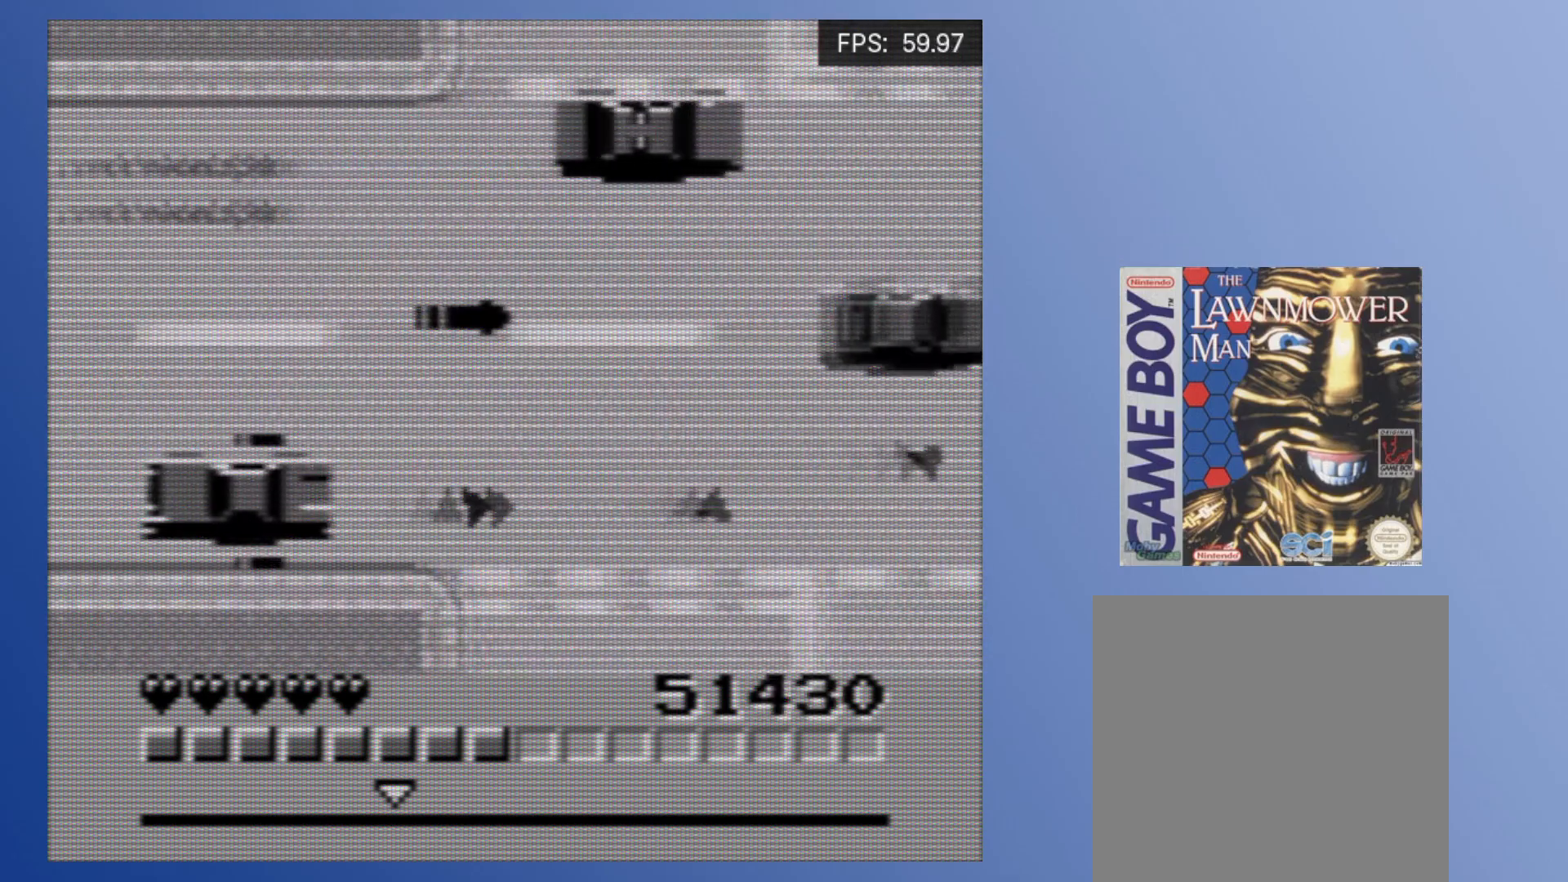
{"buttons": ["DPAD_LEFT"], "events": [[67, "A", "down"], [133, "A", "up"], [233, "A", "down"], [300, "A", "up"], [333, "DPAD_UP", "down"], [350, "DPAD_LEFT", "down"], [383, "A", "down"], [450, "A", "up"], [467, "DPAD_UP", "up"]]}
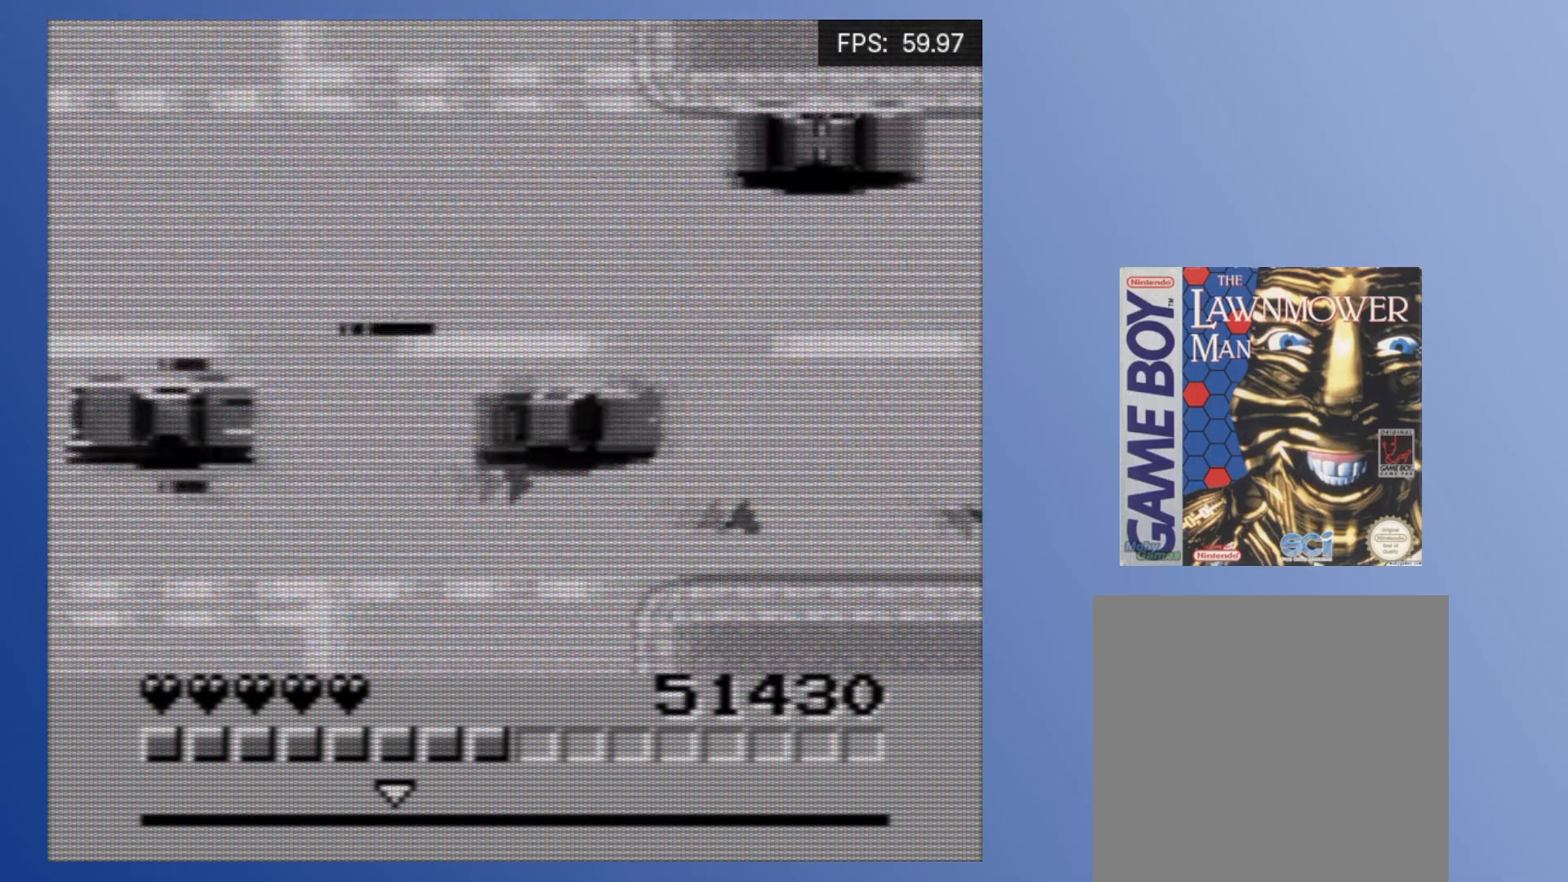
{"buttons": ["A"], "events": [[17, "A", "down"], [17, "DPAD_LEFT", "up"], [67, "A", "up"], [117, "A", "down"], [183, "A", "up"], [233, "DPAD_DOWN", "down"], [233, "DPAD_LEFT", "down"], [250, "A", "down"], [250, "DPAD_DOWN", "up"], [283, "DPAD_LEFT", "up"], [317, "A", "up"], [367, "A", "down"], [433, "A", "up"], [500, "A", "down"]]}
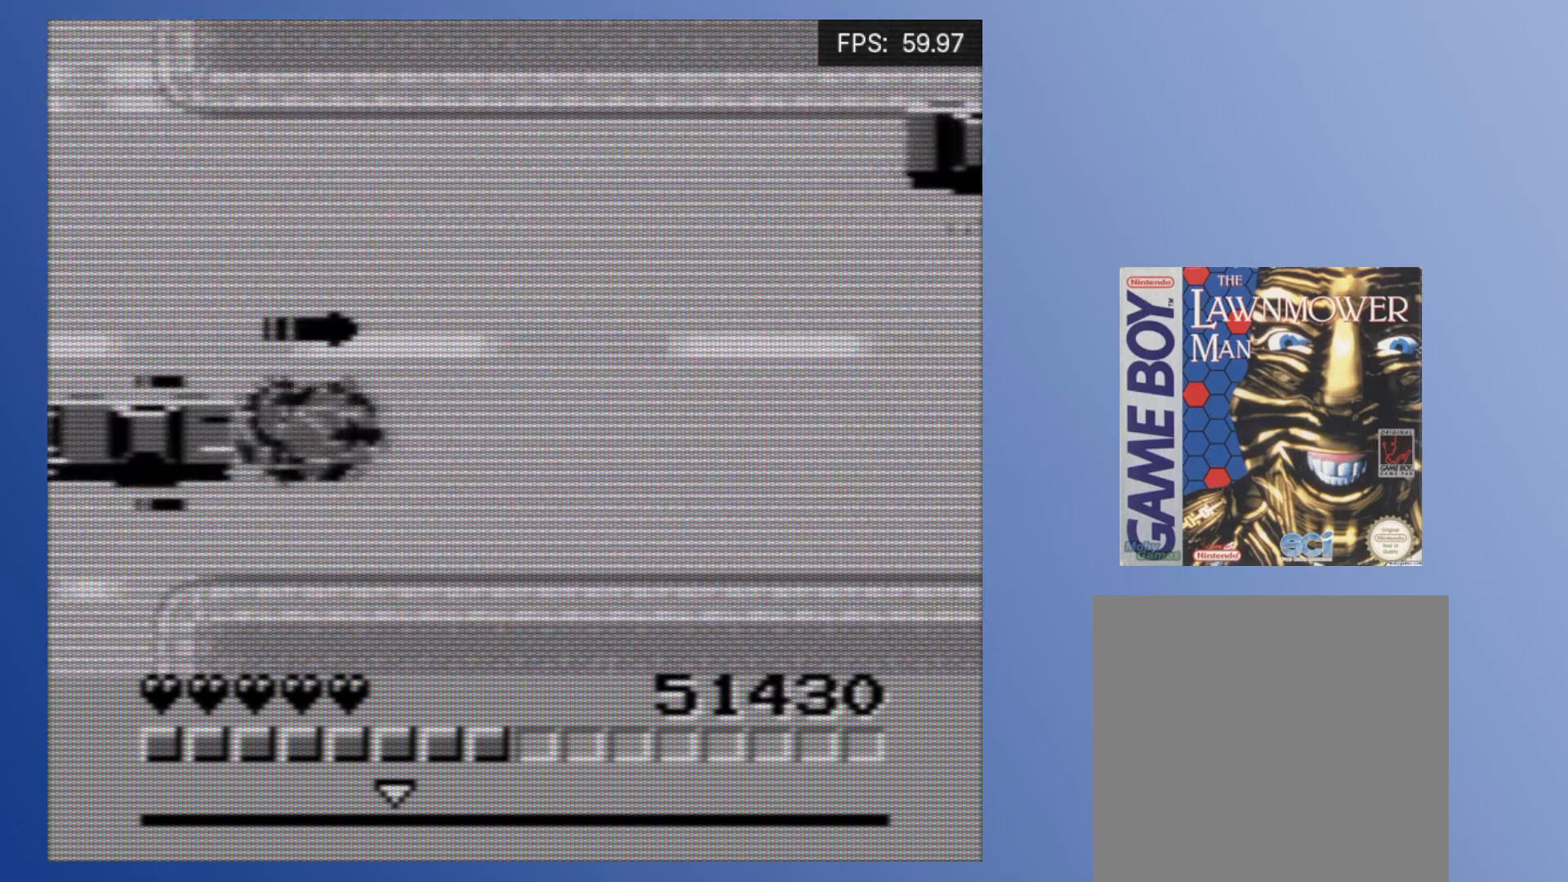
{"buttons": [], "events": [[67, "A", "up"], [133, "A", "down"], [200, "A", "up"], [267, "A", "down"], [317, "DPAD_RIGHT", "down"], [333, "A", "up"], [367, "DPAD_DOWN", "down"], [417, "A", "down"], [417, "DPAD_RIGHT", "up"], [467, "A", "up"], [467, "DPAD_DOWN", "up"]]}
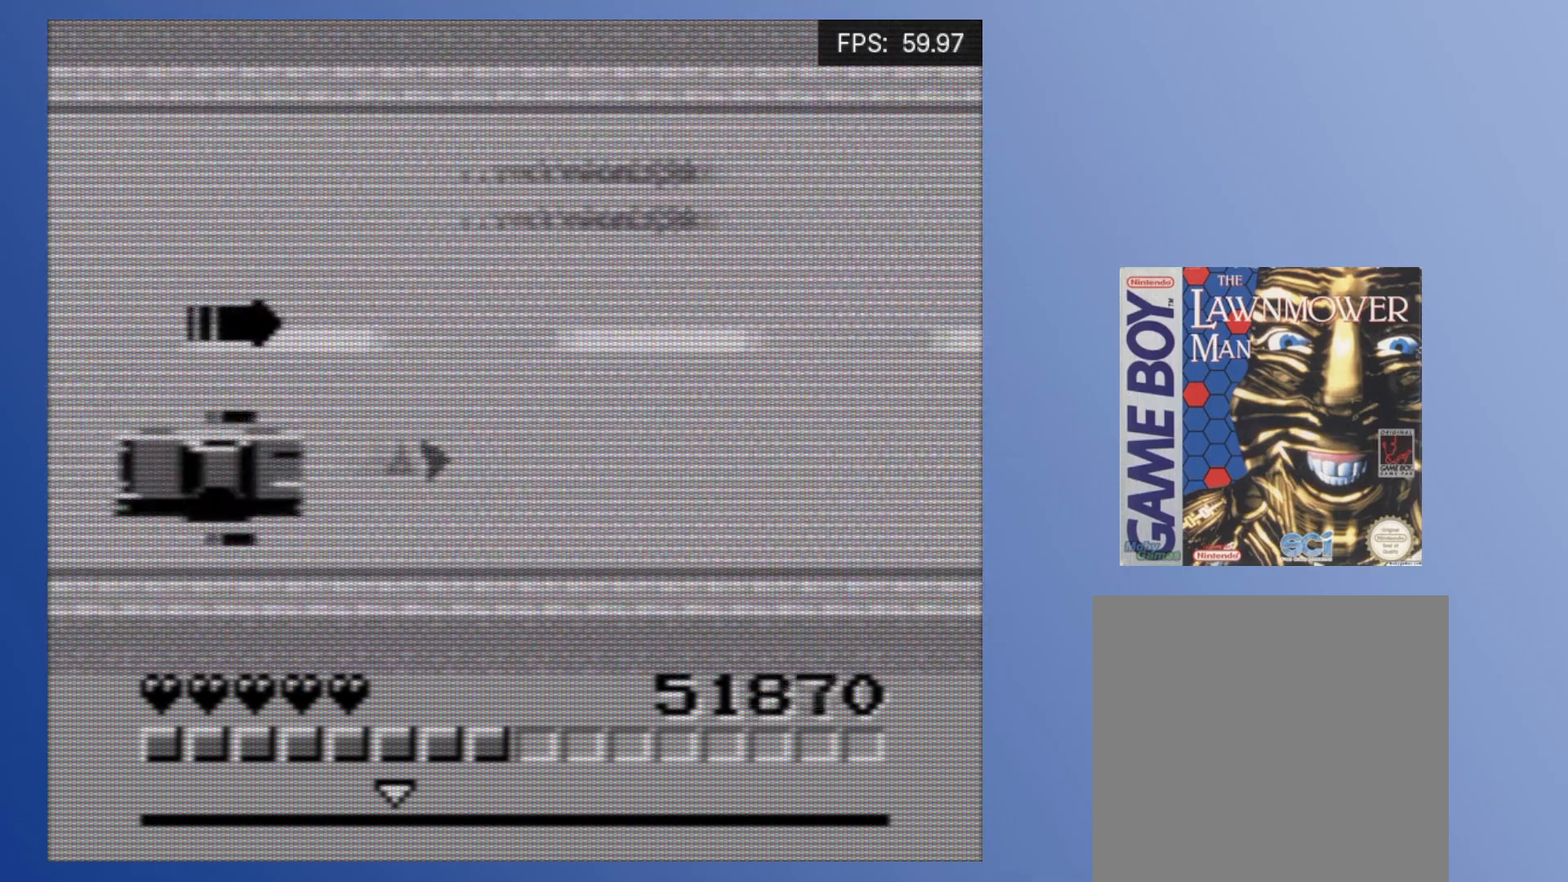
{"buttons": ["A", "DPAD_DOWN", "DPAD_RIGHT"], "events": [[33, "A", "down"], [117, "A", "up"], [167, "A", "down"], [267, "A", "up"], [367, "A", "down"], [433, "A", "up"], [450, "DPAD_DOWN", "down"], [450, "DPAD_RIGHT", "down"], [500, "A", "down"]]}
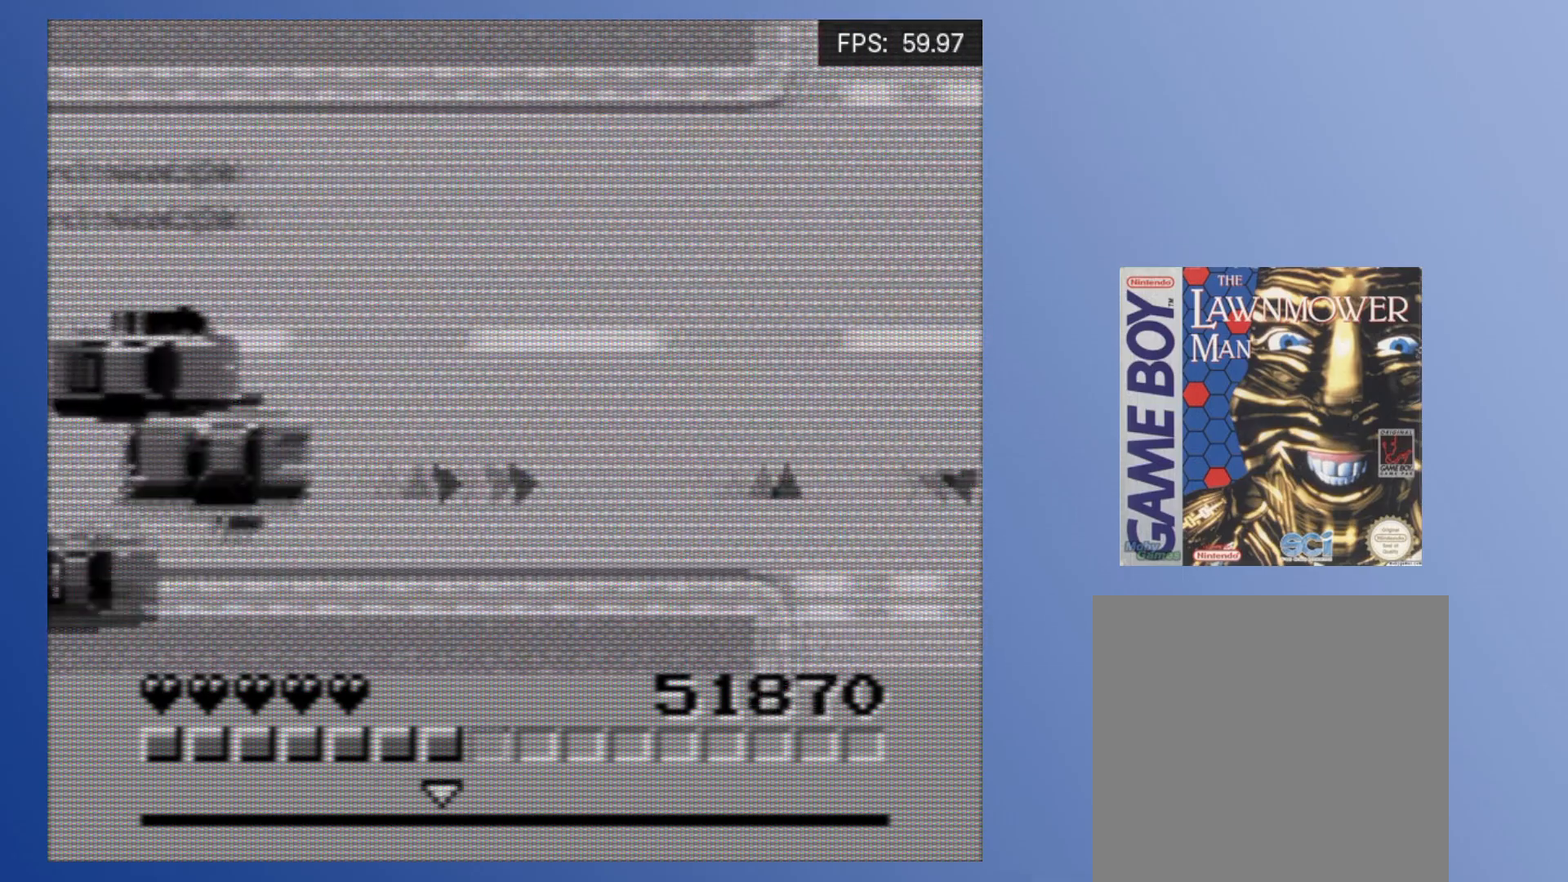
{"buttons": ["A"], "events": [[67, "A", "up"], [67, "DPAD_DOWN", "up"], [133, "A", "down"], [200, "A", "up"], [300, "A", "down"], [367, "A", "up"], [467, "A", "down"], [467, "DPAD_RIGHT", "up"]]}
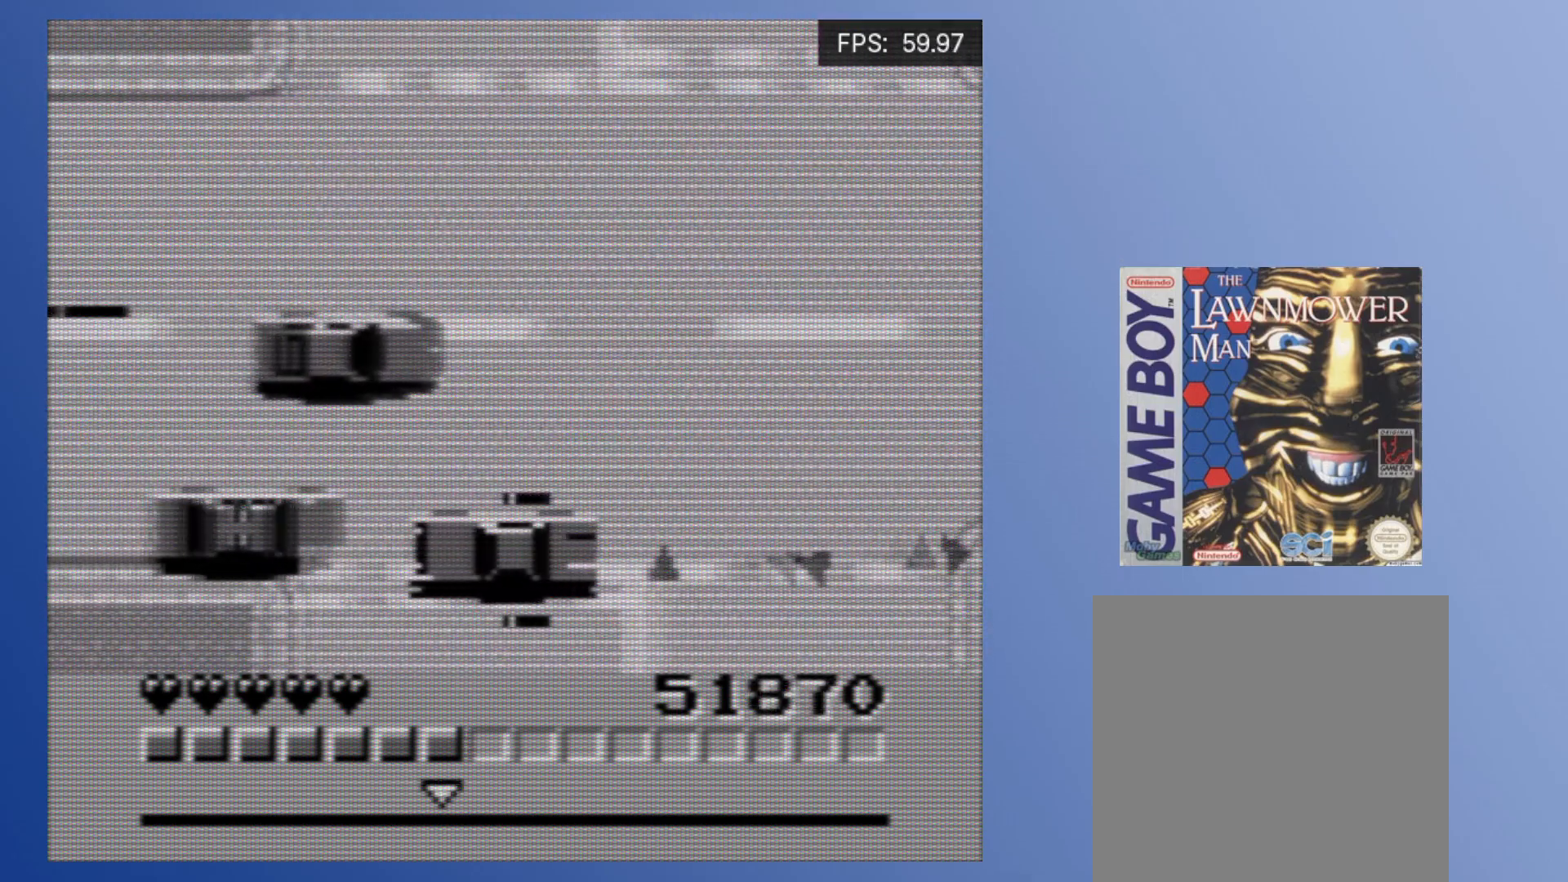
{"buttons": ["A", "DPAD_UP", "DPAD_LEFT"], "events": [[50, "DPAD_LEFT", "down"], [50, "DPAD_UP", "down"], [67, "A", "up"], [117, "A", "down"], [233, "A", "up"], [233, "DPAD_UP", "up"], [267, "A", "down"], [367, "A", "up"], [433, "A", "down"], [500, "DPAD_UP", "down"]]}
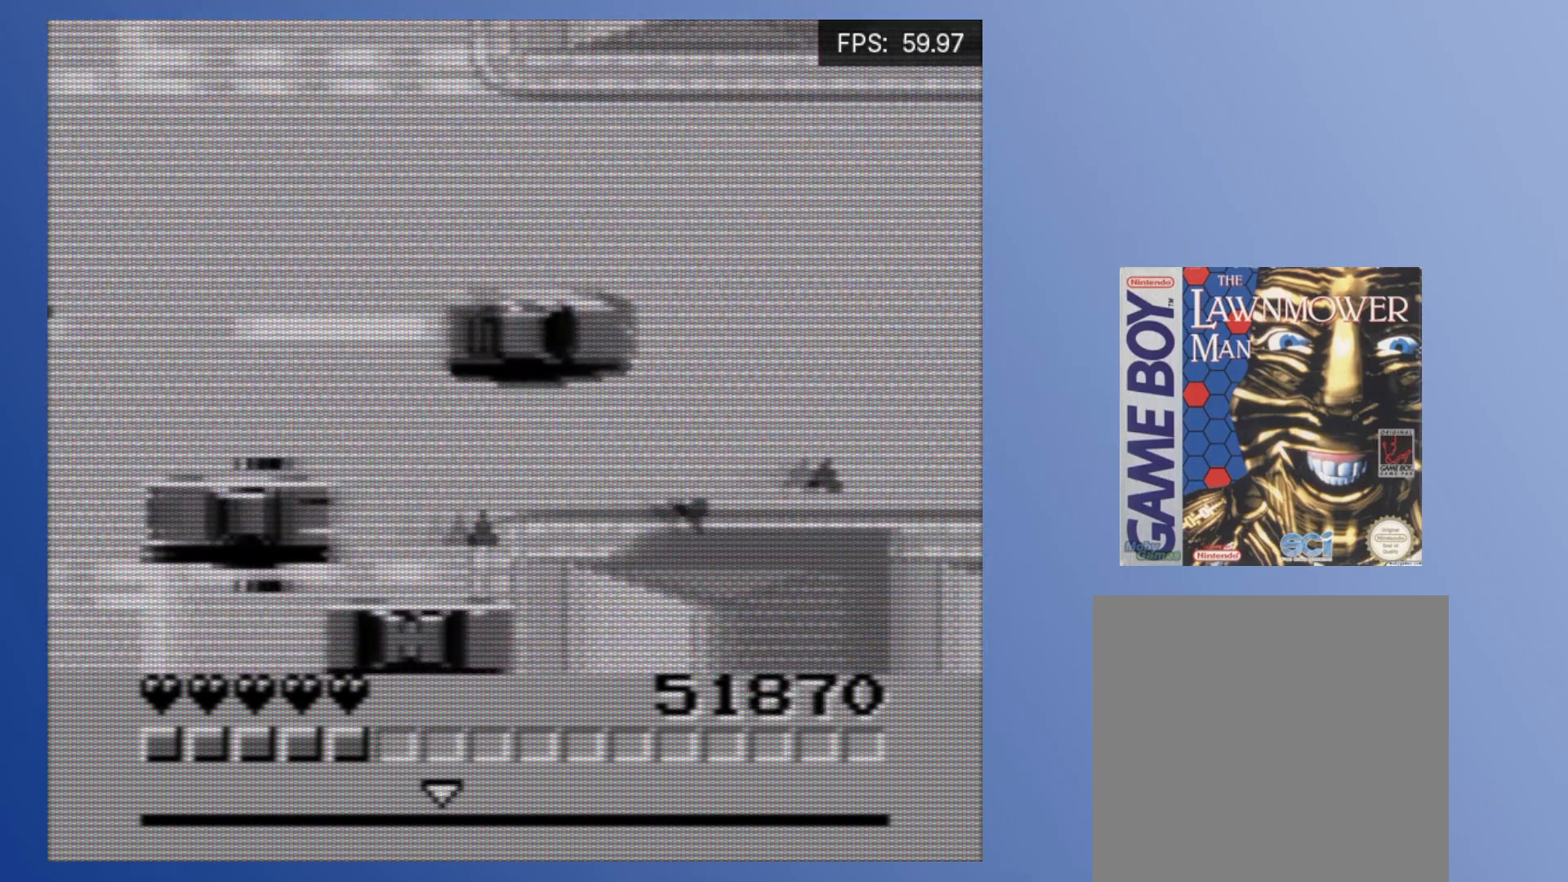
{"buttons": ["A"], "events": [[17, "A", "up"], [83, "A", "down"], [150, "DPAD_LEFT", "up"], [150, "DPAD_UP", "up"], [167, "A", "up"], [233, "A", "down"], [300, "A", "up"], [367, "A", "down"], [433, "A", "up"], [500, "A", "down"]]}
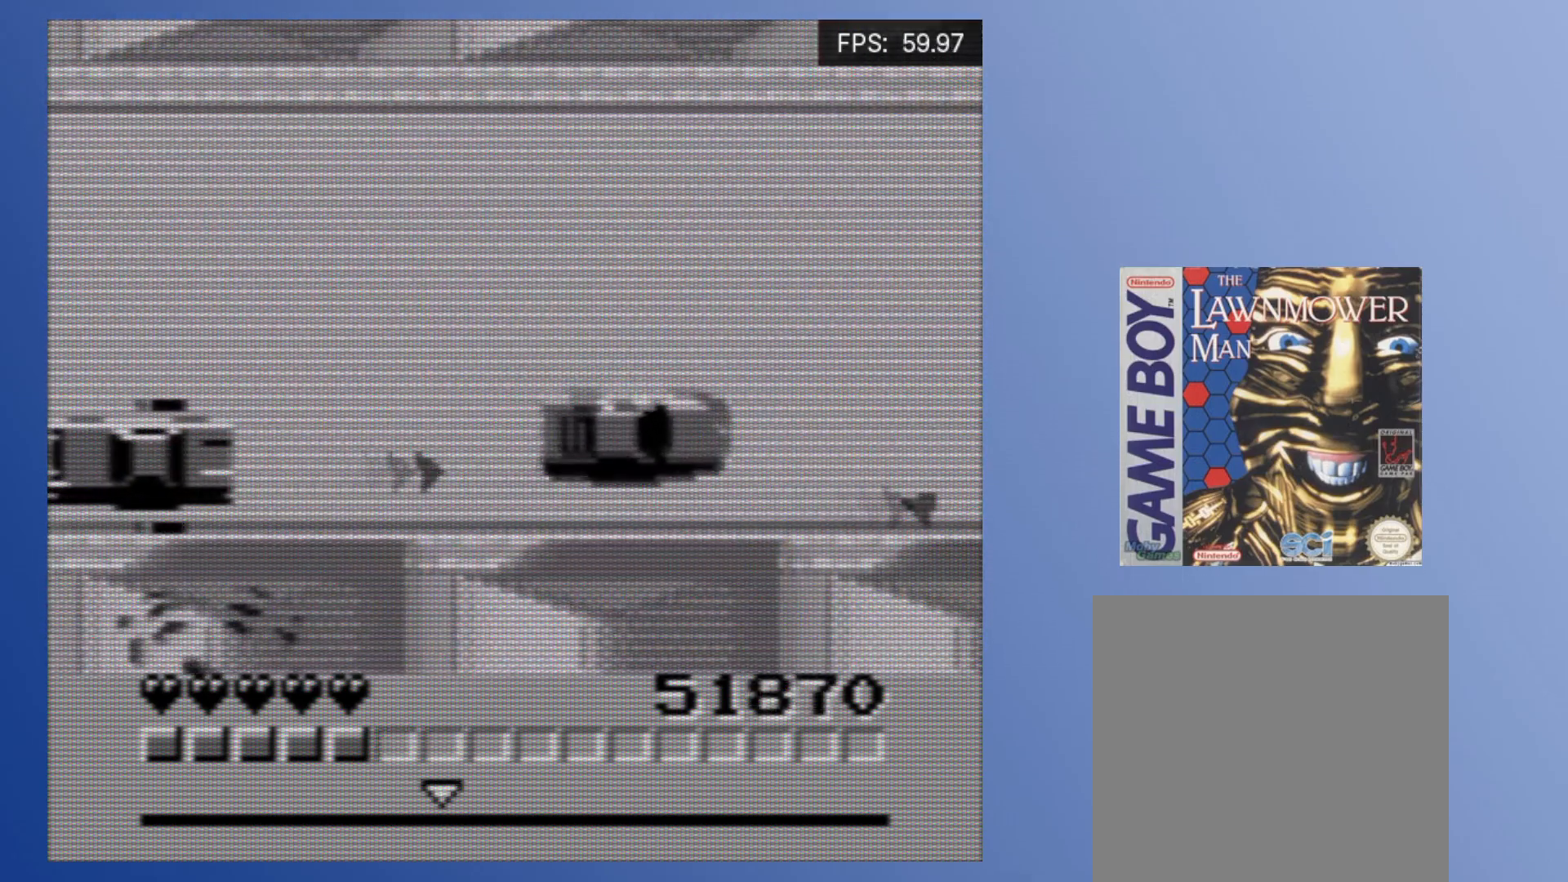
{"buttons": ["A"], "events": [[83, "A", "up"], [133, "A", "down"], [167, "DPAD_RIGHT", "down"], [183, "A", "up"], [250, "A", "down"], [267, "DPAD_RIGHT", "up"], [317, "A", "up"], [383, "A", "down"], [450, "A", "up"], [500, "A", "down"]]}
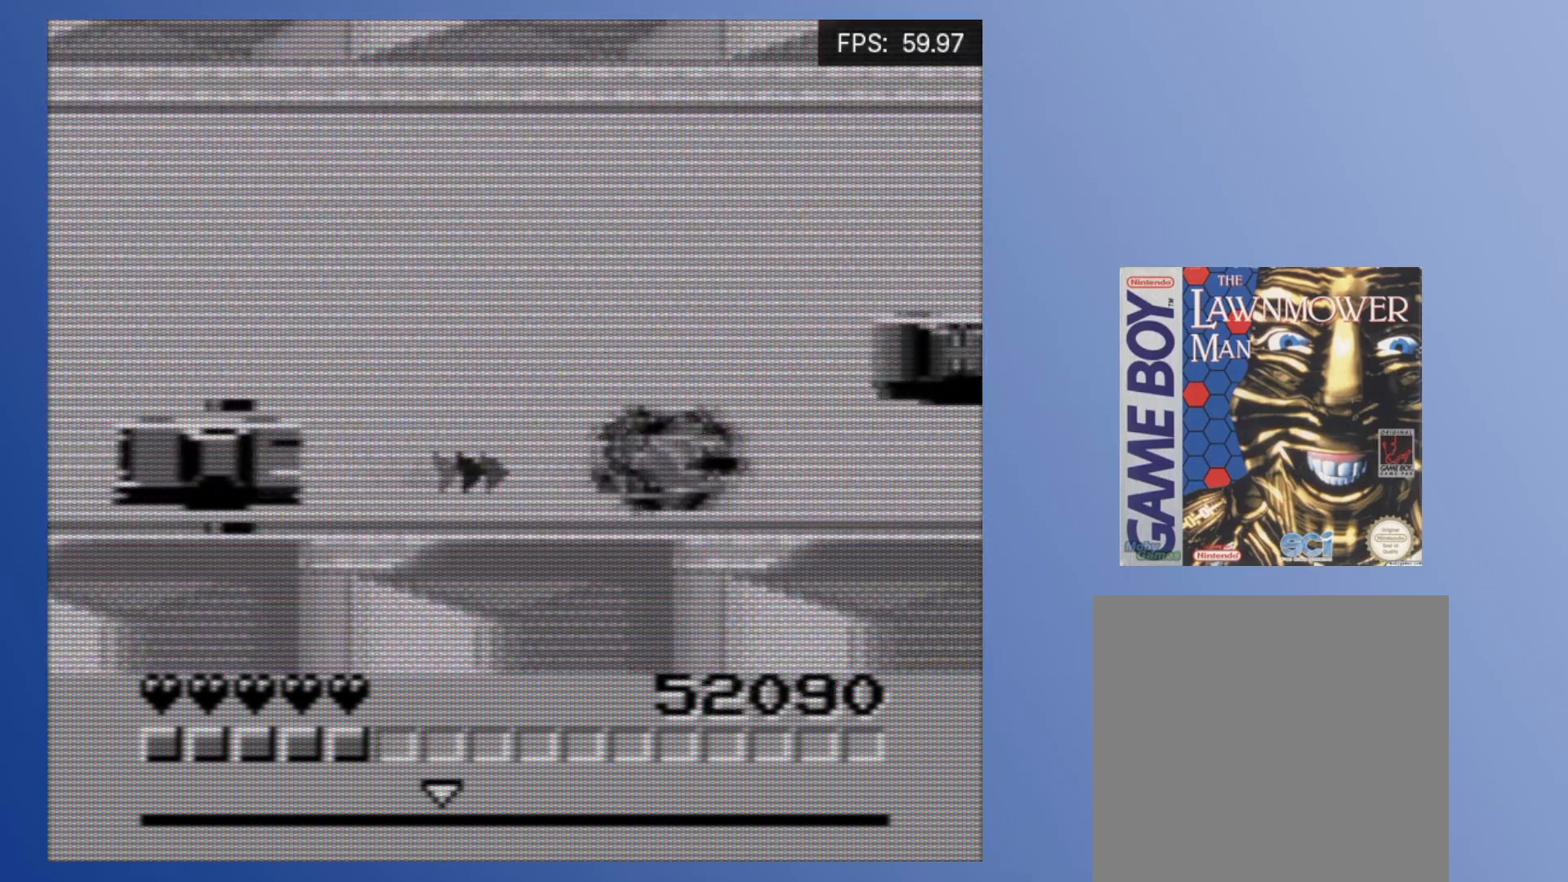
{"buttons": ["DPAD_LEFT"], "events": [[83, "A", "up"], [150, "A", "down"], [217, "A", "up"], [250, "DPAD_UP", "down"], [300, "A", "down"], [350, "A", "up"], [433, "A", "down"], [467, "DPAD_LEFT", "down"], [483, "DPAD_UP", "up"], [500, "A", "up"]]}